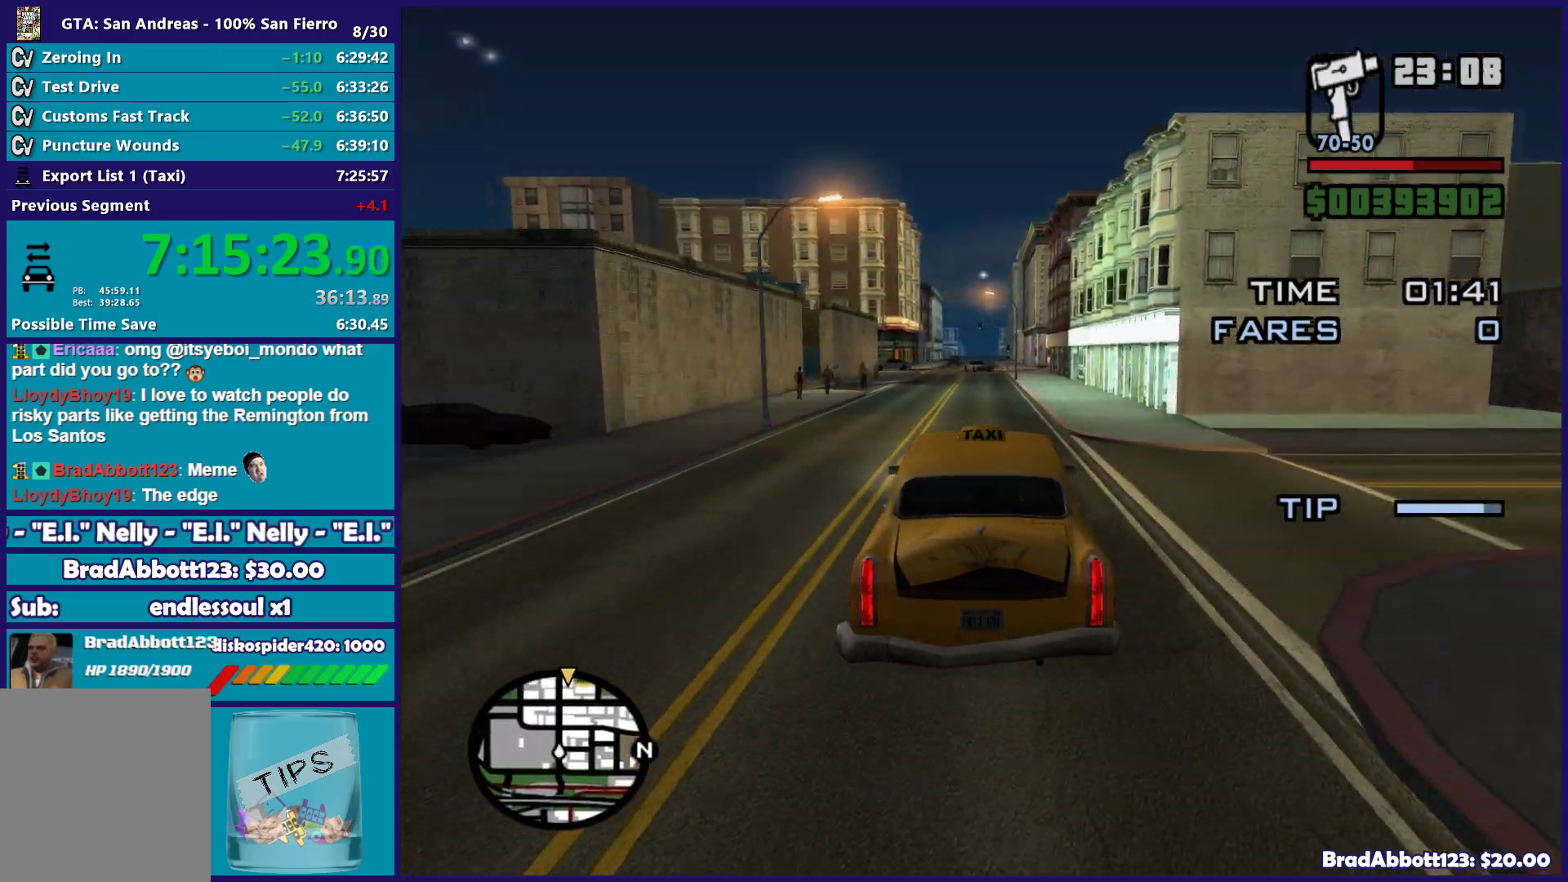
Gameplay with a controller (Xbox layout); each line is a JSON object with the inputs held at the frame after it. "button_events" lists button changes between this image and that frame as [ms after this image, input, new state], when the widget could be followed in between (sticks are given only as held states).
{"buttons": ["R2"], "left_stick": "center", "right_stick": "down-left", "button_events": []}
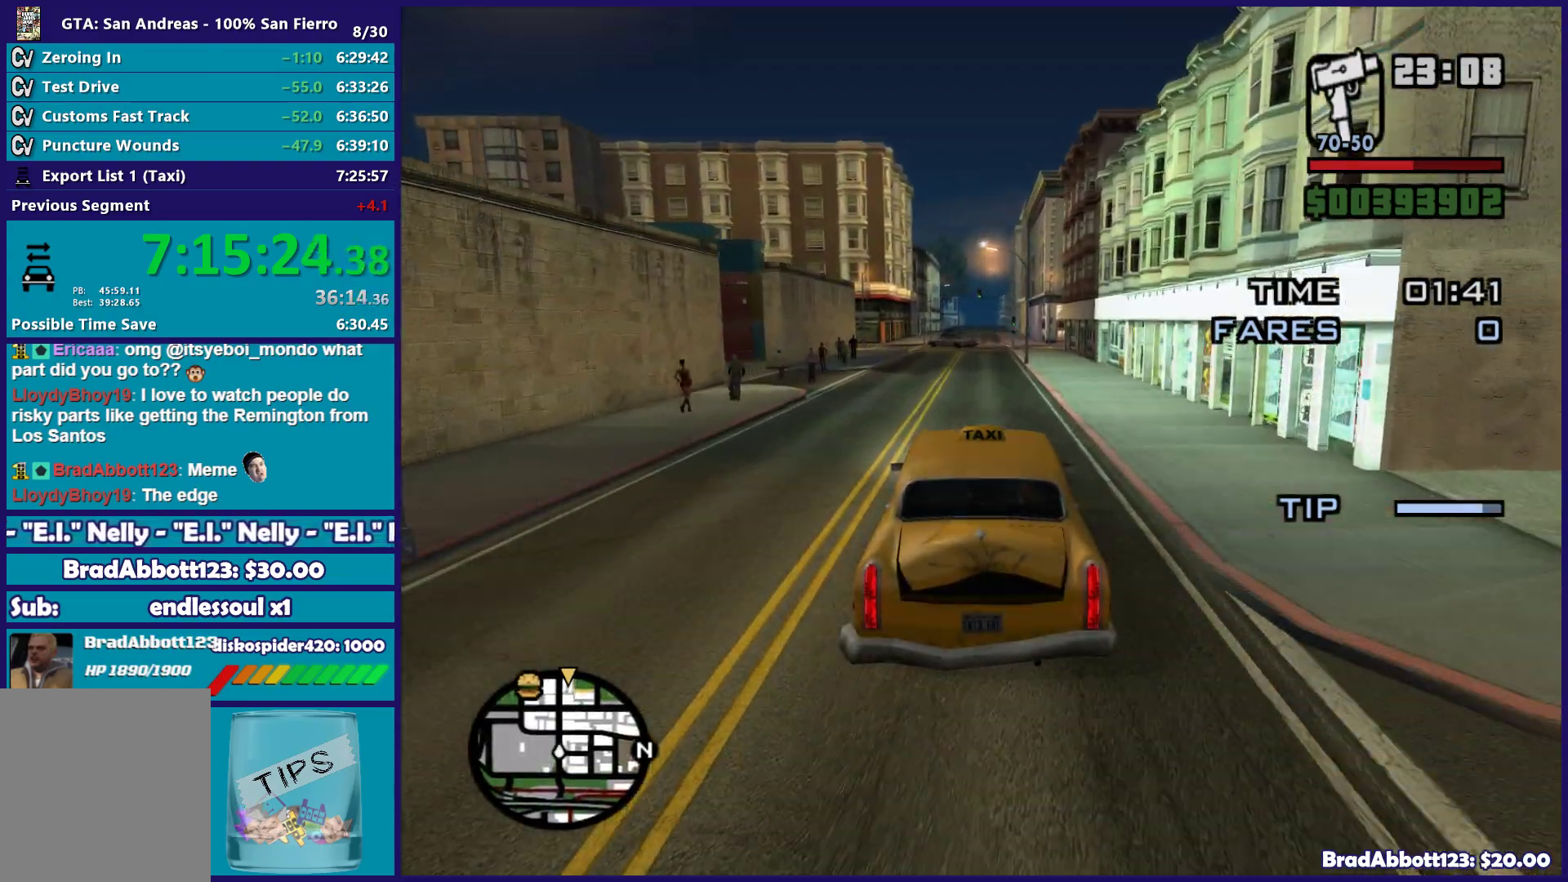
{"buttons": ["R2"], "left_stick": "center", "right_stick": "down-left", "button_events": []}
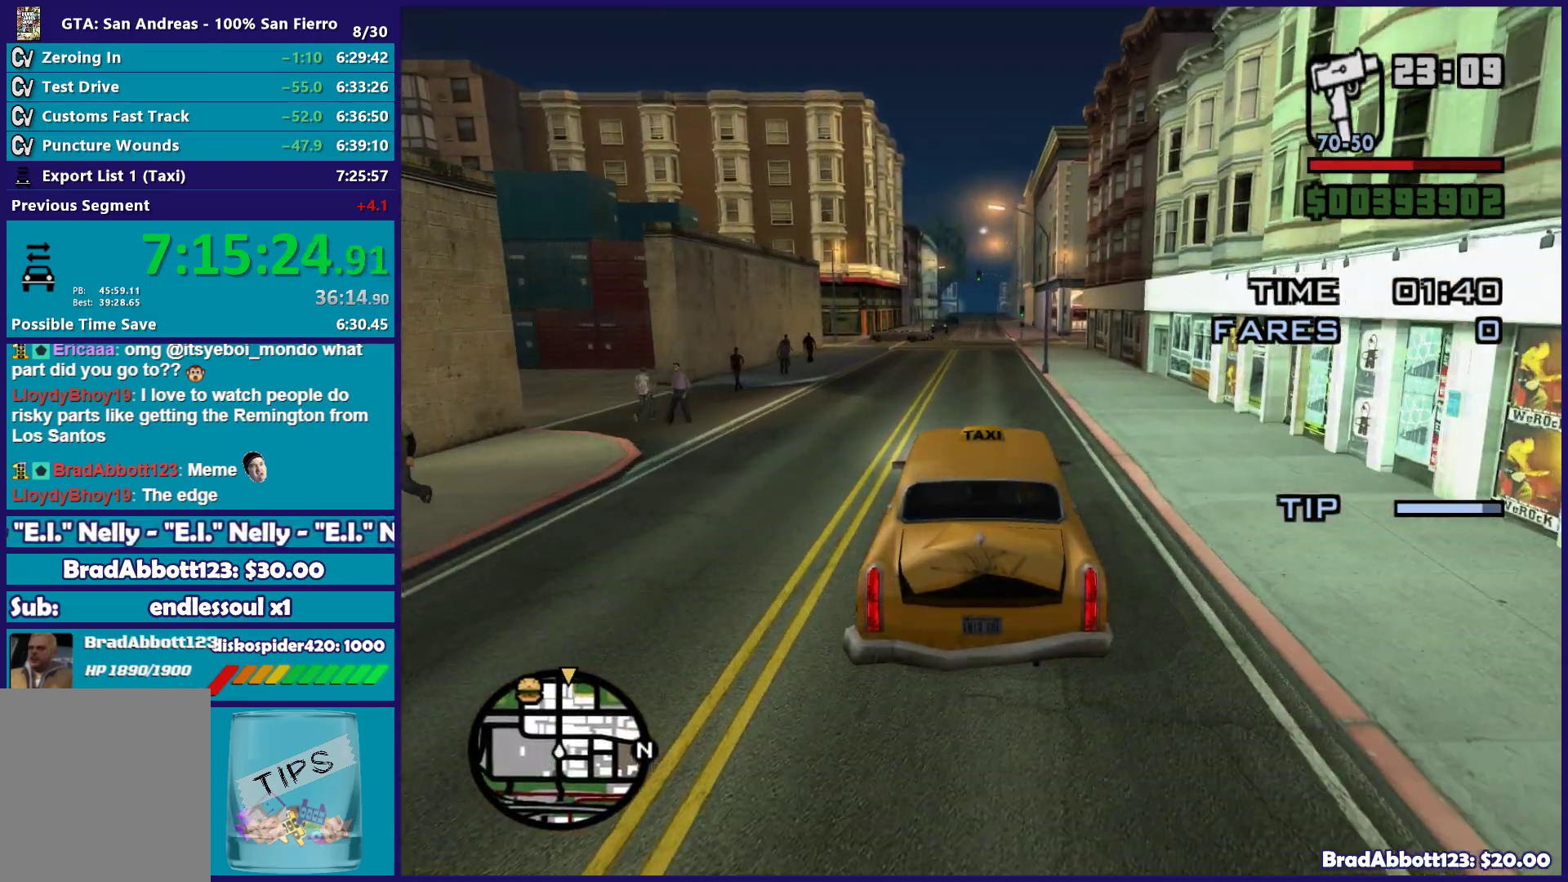
{"buttons": ["R2"], "left_stick": "center", "right_stick": "down-left", "button_events": []}
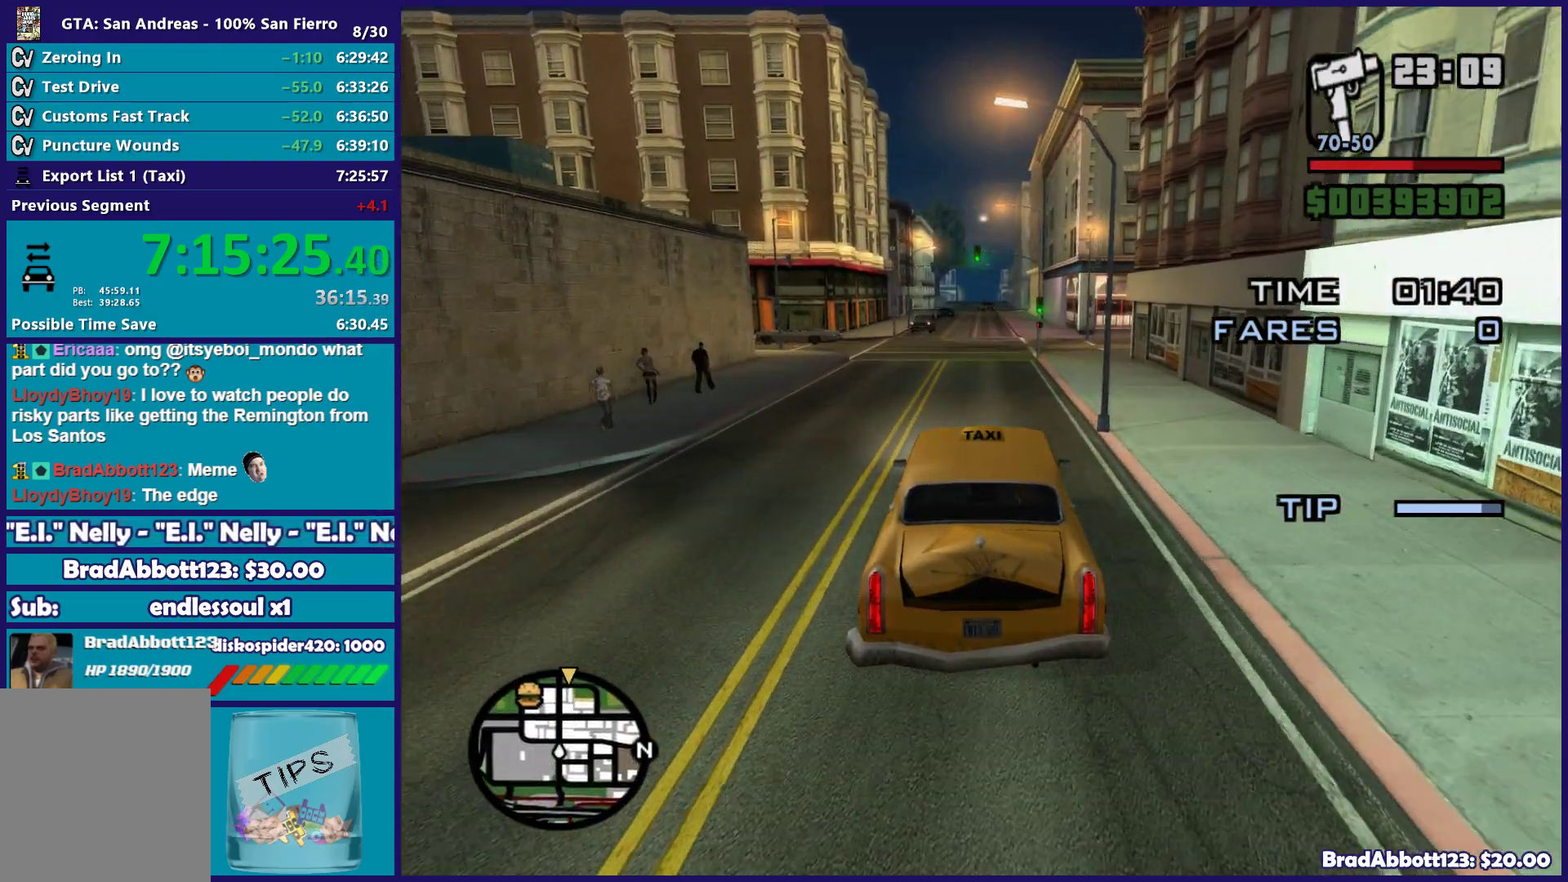
{"buttons": ["R2"], "left_stick": "center", "right_stick": "down-left", "button_events": []}
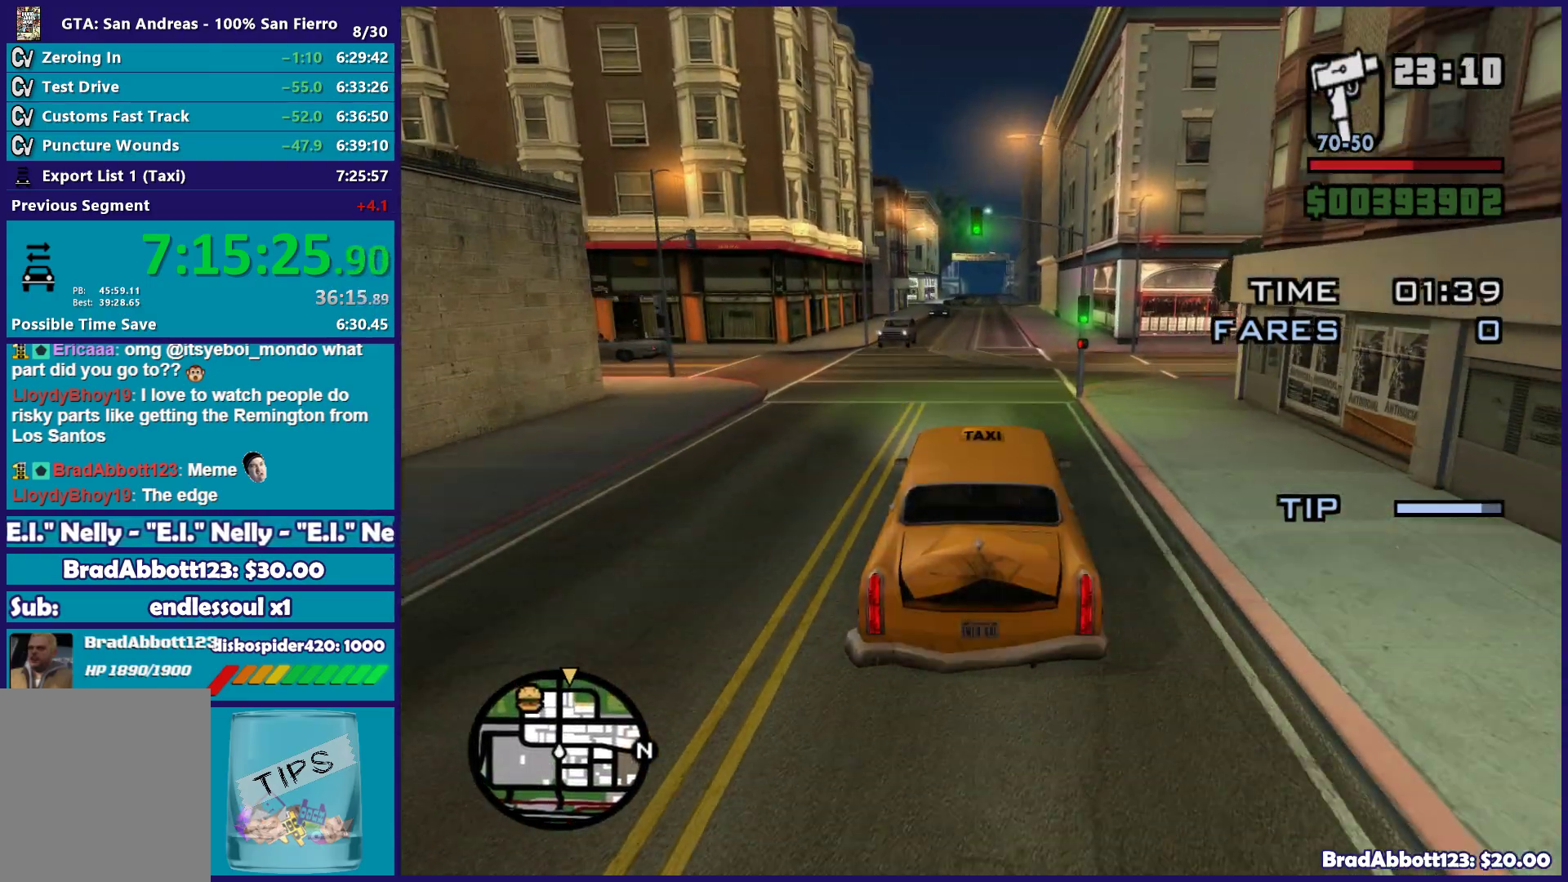
{"buttons": ["R2"], "left_stick": "center", "right_stick": "down-left", "button_events": []}
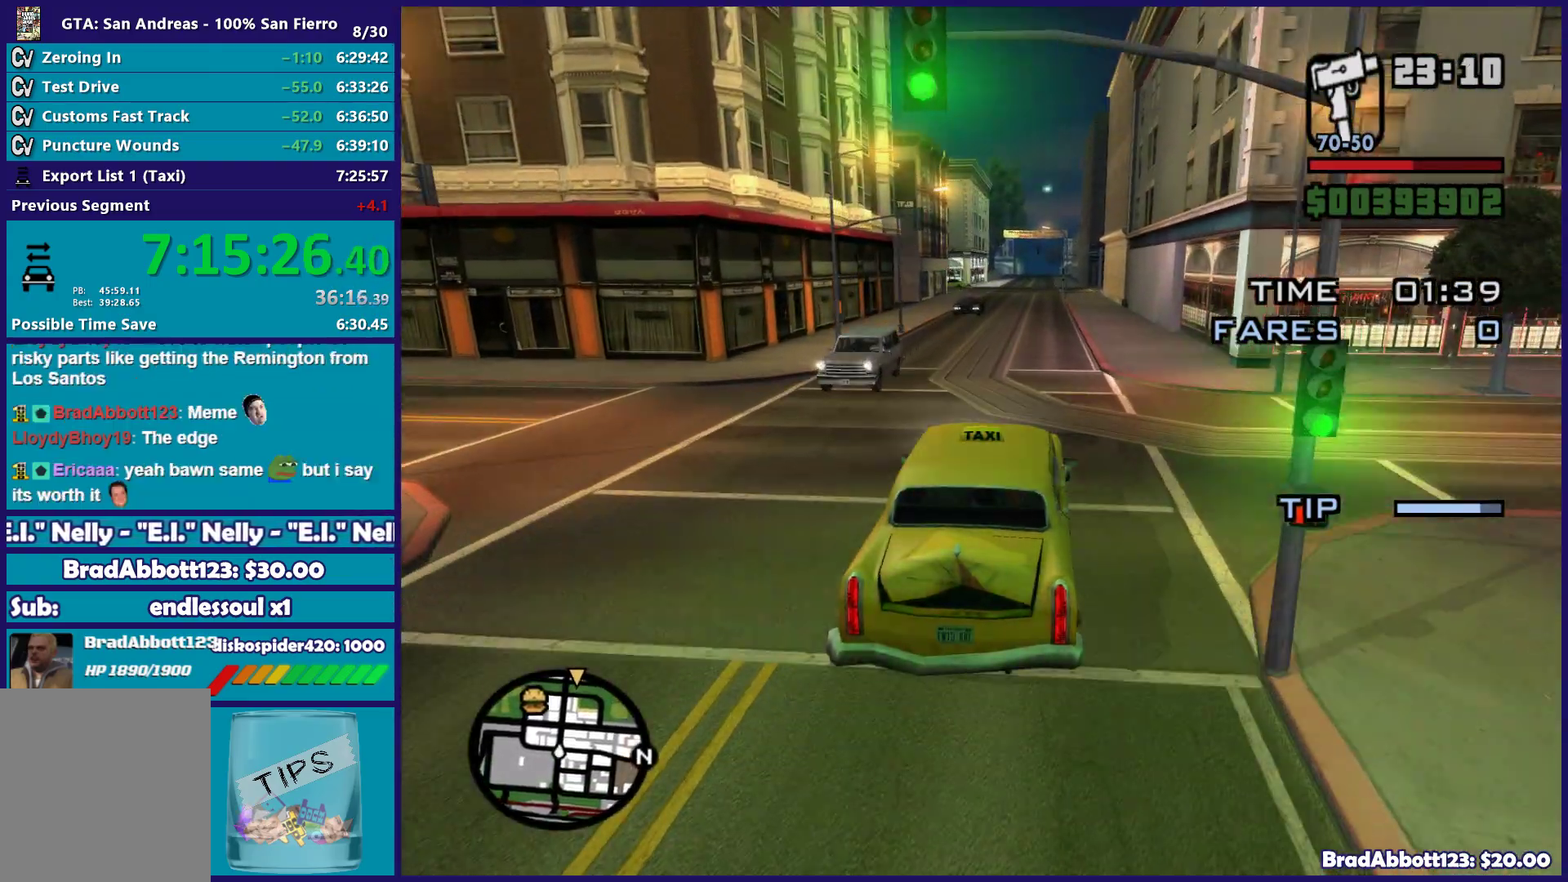
{"buttons": ["R2"], "left_stick": "center", "right_stick": "down-left", "button_events": []}
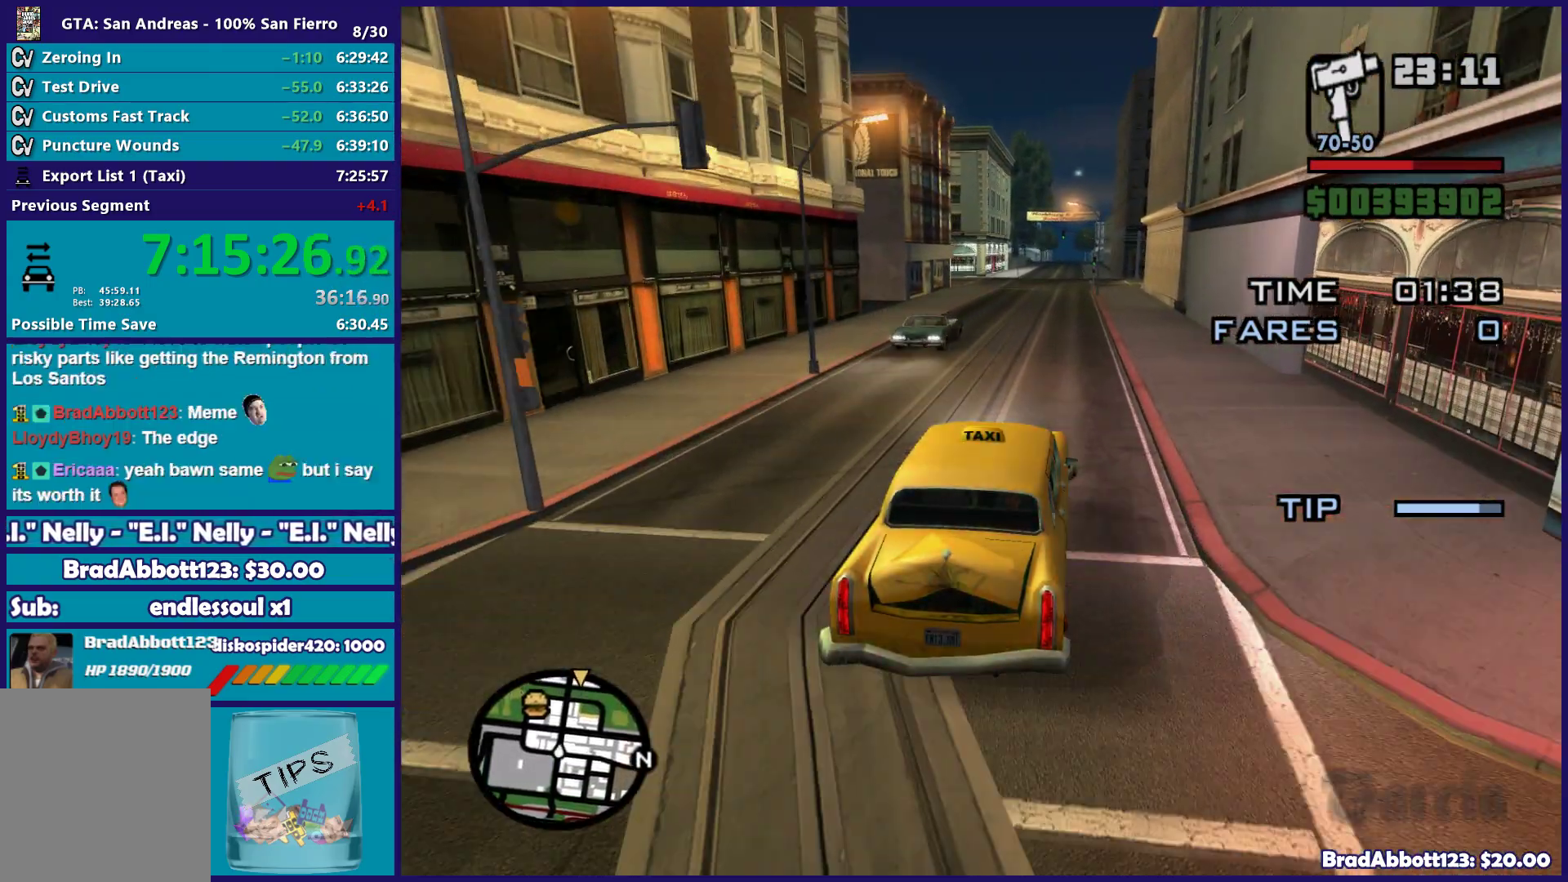
{"buttons": ["R2"], "left_stick": "center", "right_stick": "down-left", "button_events": []}
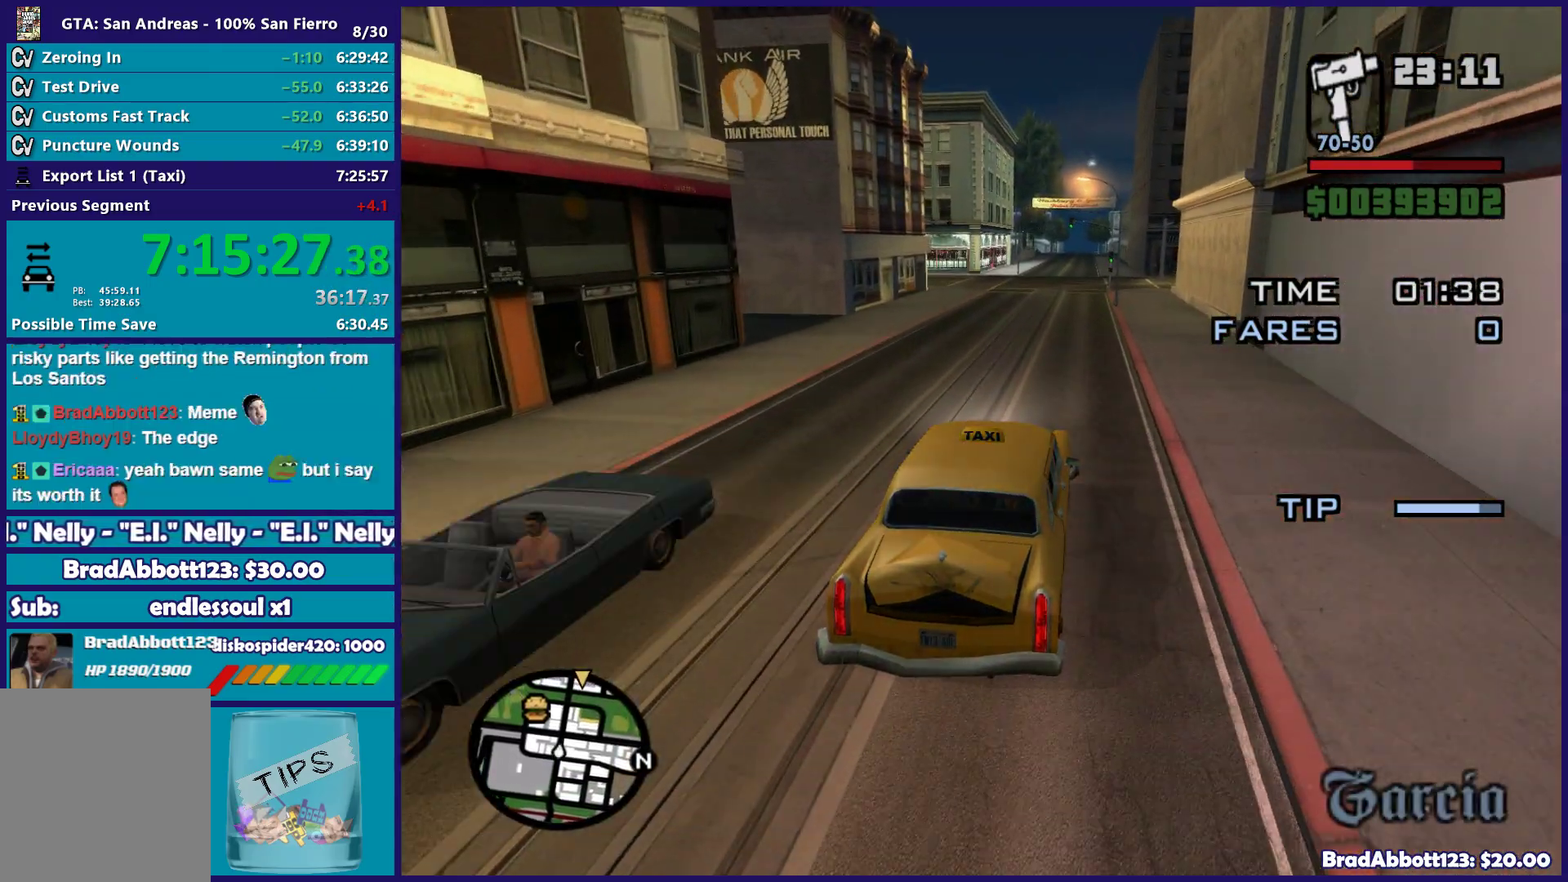
{"buttons": ["R2"], "left_stick": "center", "right_stick": "down-left", "button_events": []}
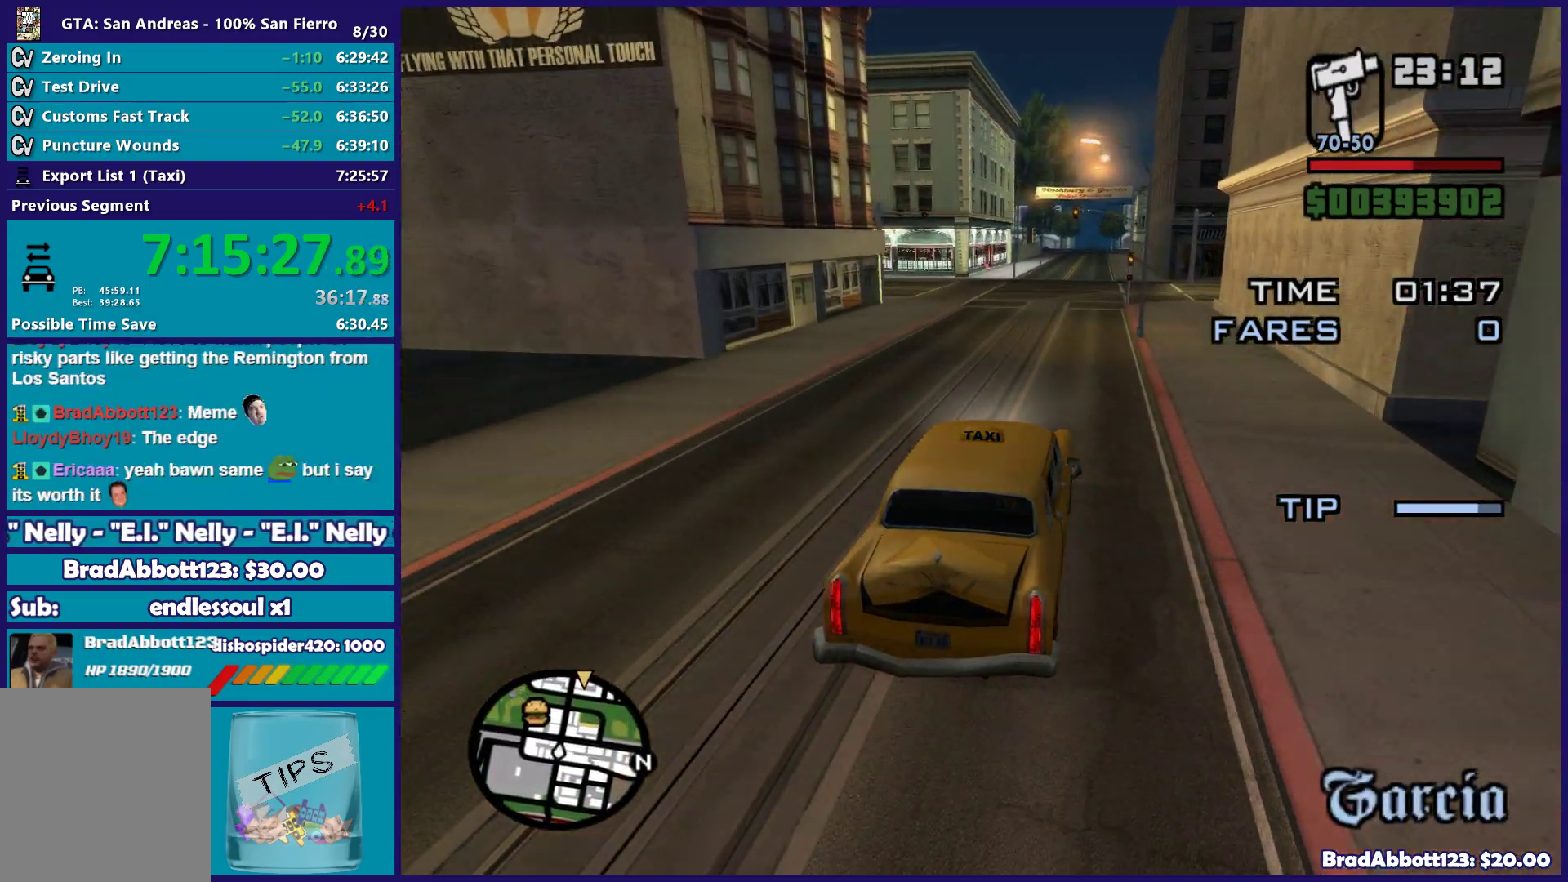
{"buttons": ["R2"], "left_stick": "center", "right_stick": "down-left", "button_events": []}
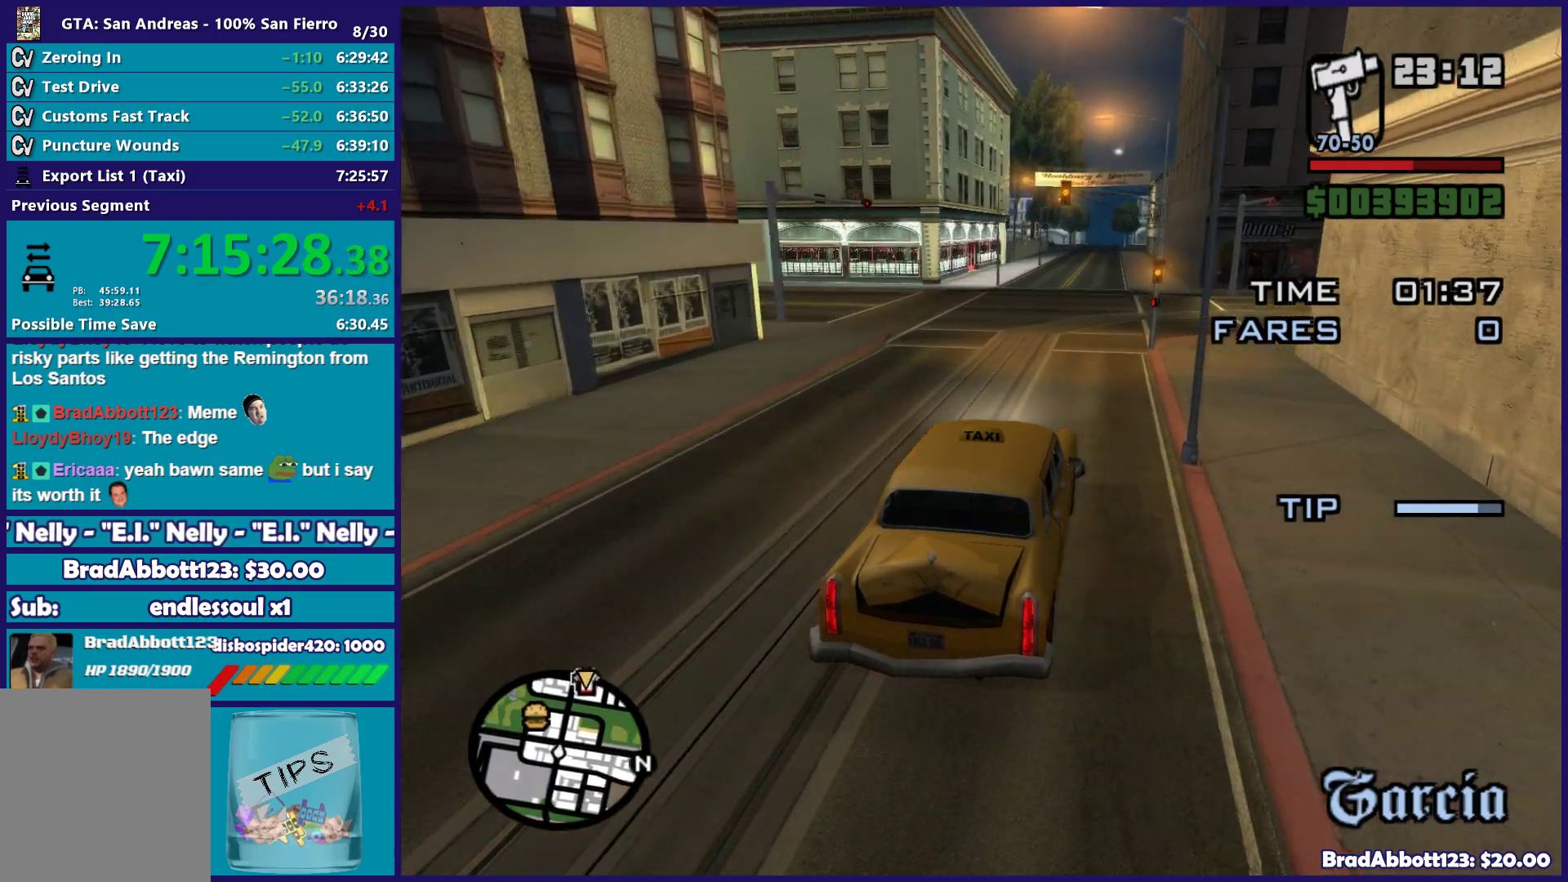
{"buttons": ["R2"], "left_stick": "center", "right_stick": "down-left", "button_events": []}
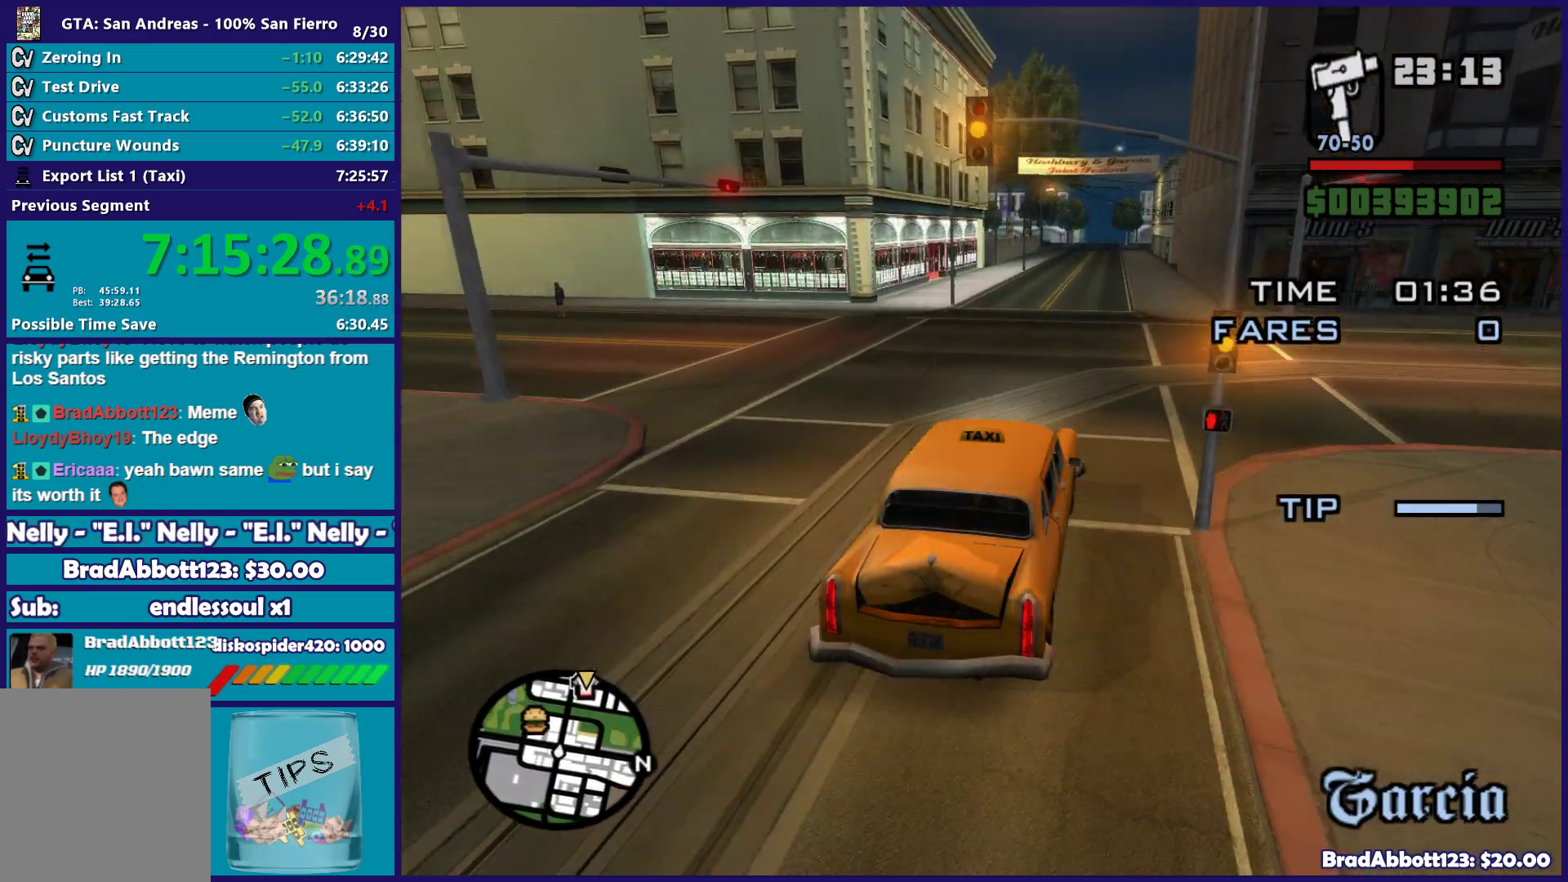
{"buttons": ["R2"], "left_stick": "center", "right_stick": "down-left", "button_events": []}
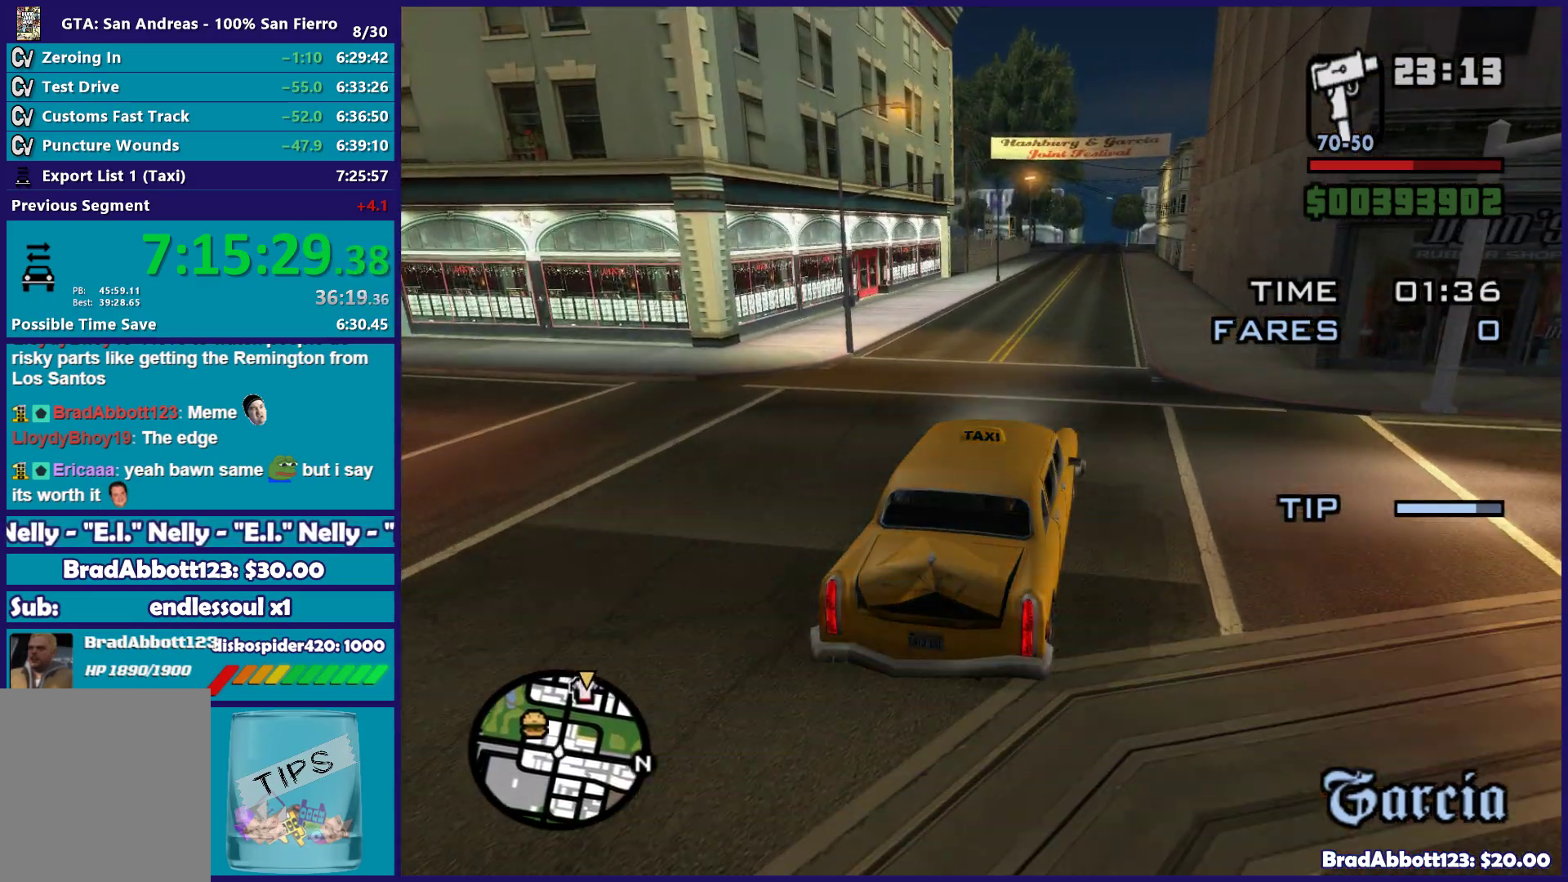
{"buttons": ["R2"], "left_stick": "center", "right_stick": "down-left", "button_events": []}
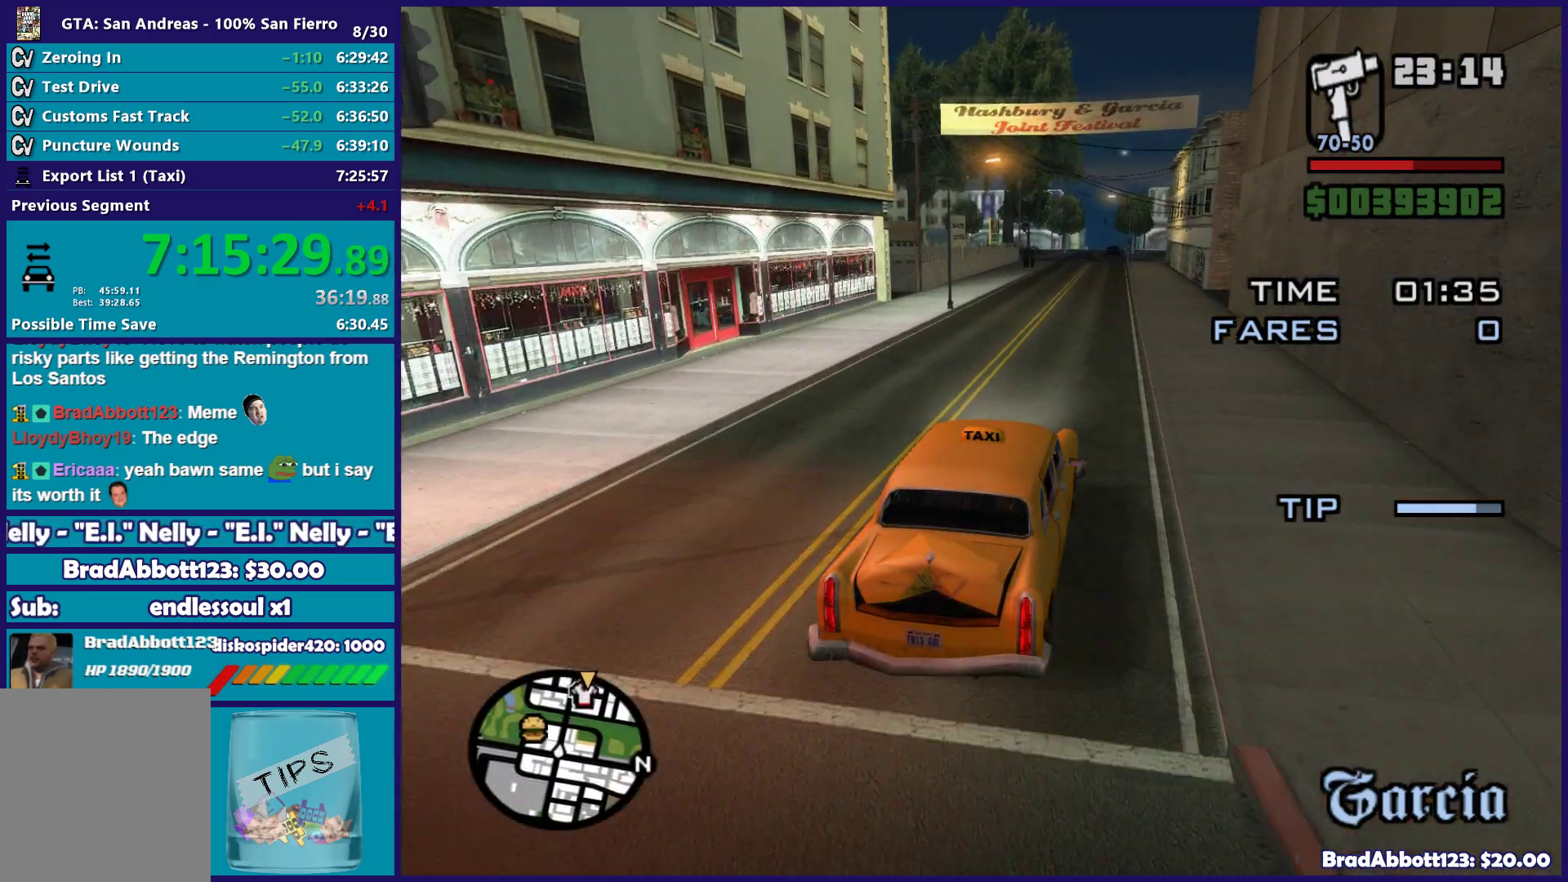
{"buttons": ["R2"], "left_stick": "center", "right_stick": "down-left", "button_events": []}
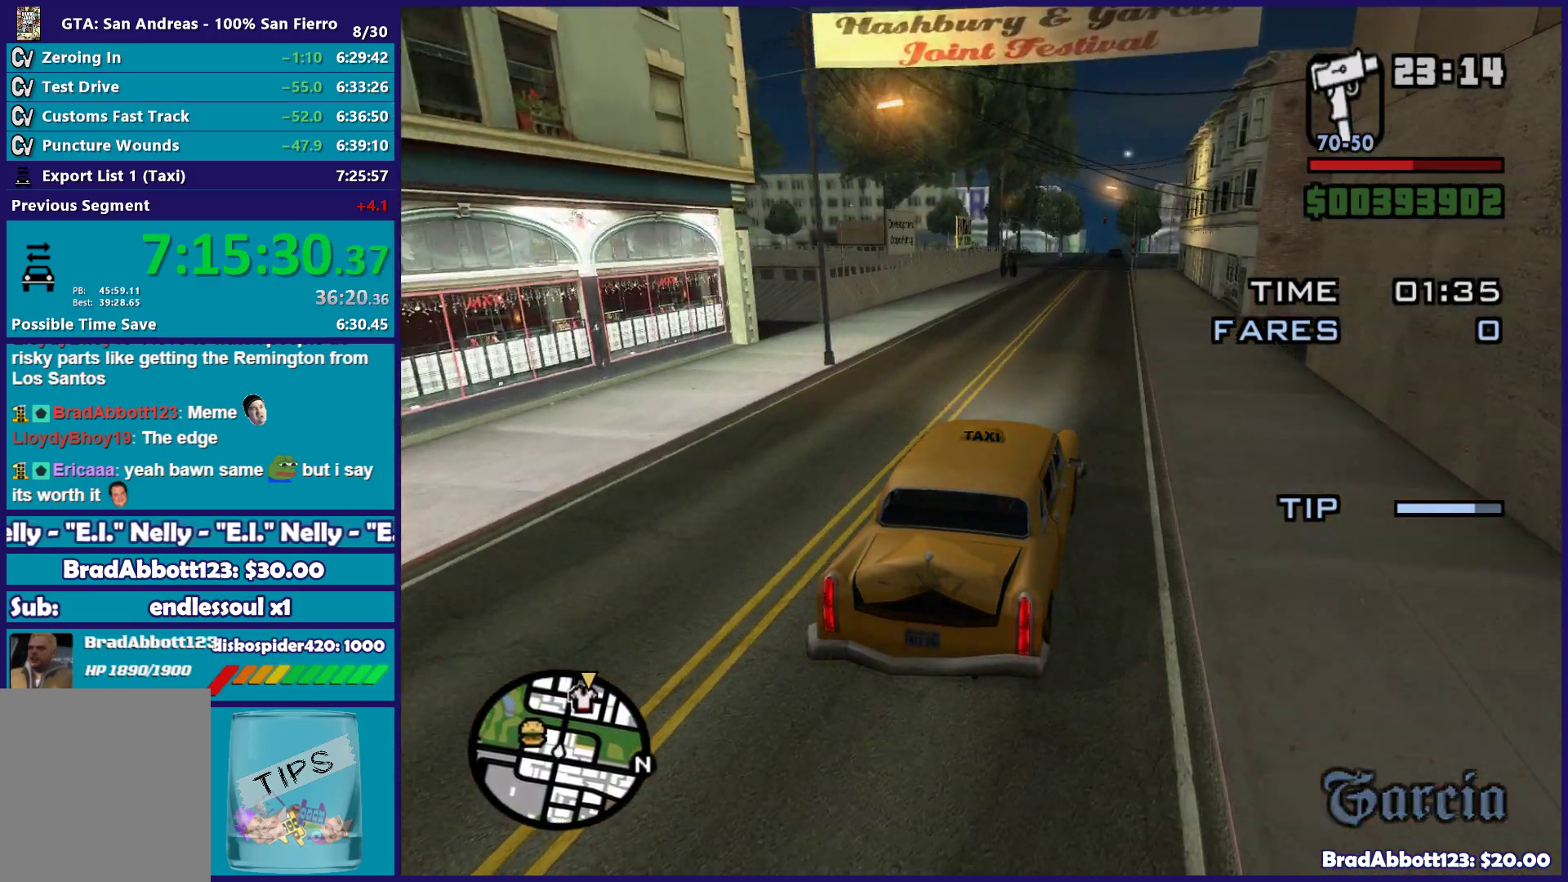
{"buttons": ["R2"], "left_stick": "center", "right_stick": "down-left", "button_events": []}
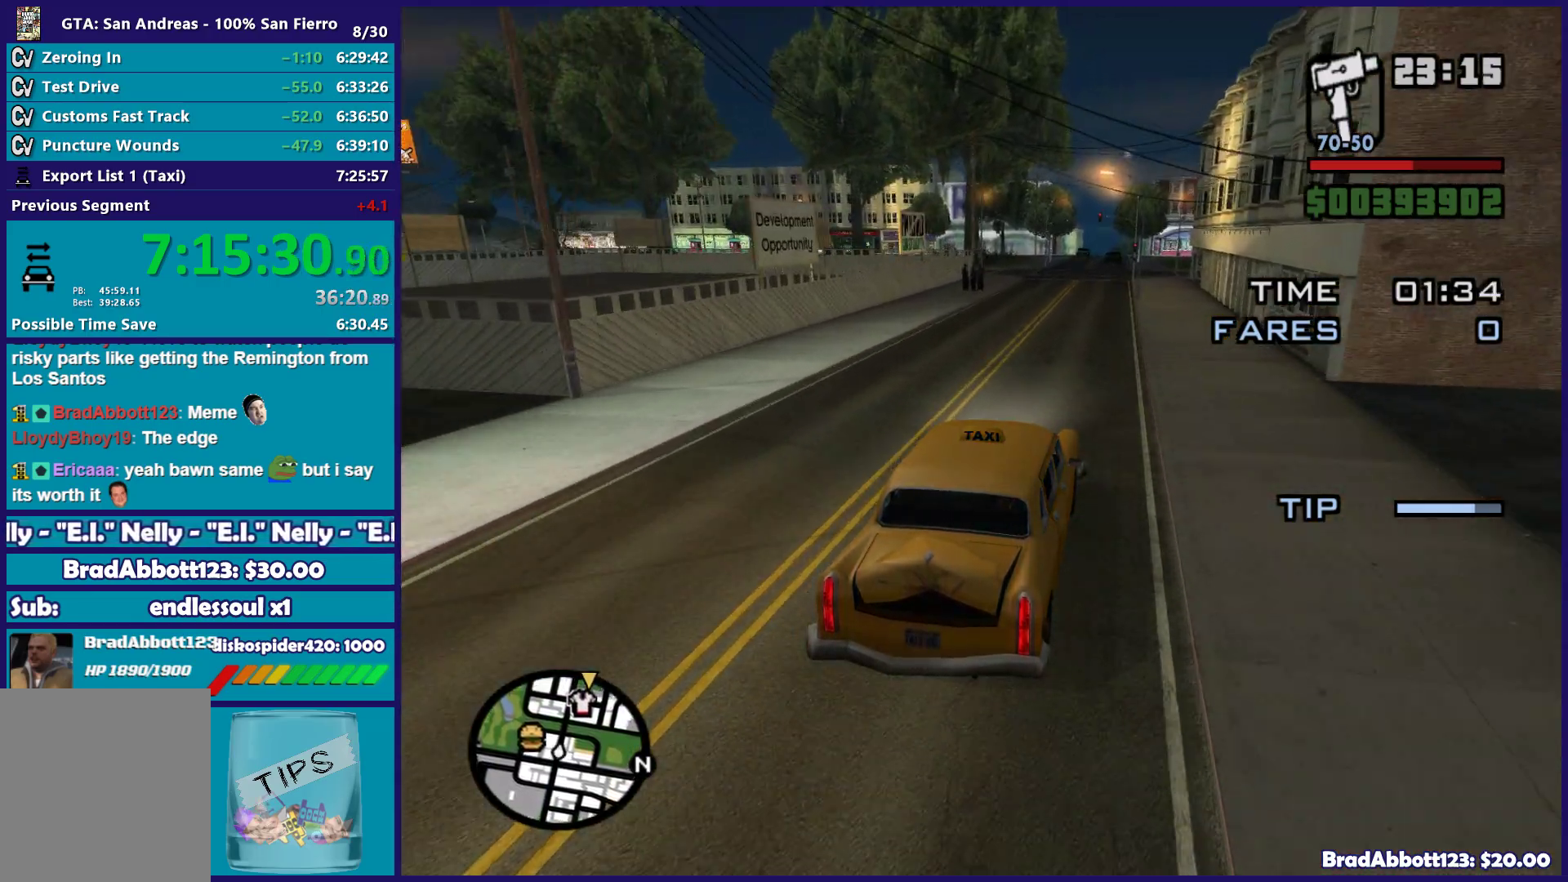
{"buttons": ["R2"], "left_stick": "center", "right_stick": "down-left", "button_events": []}
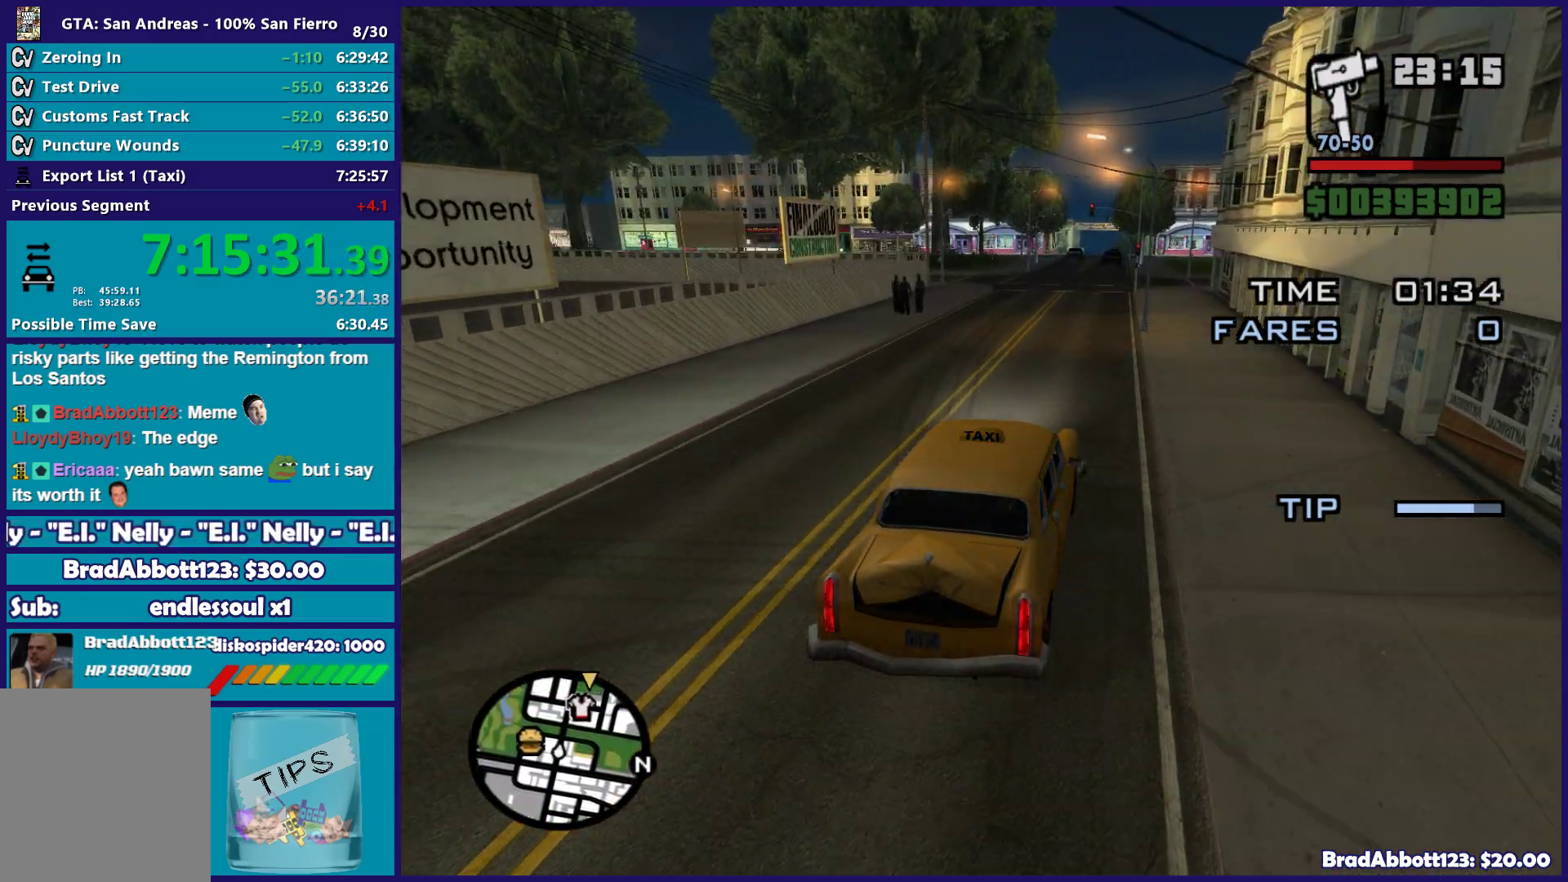
{"buttons": ["R2"], "left_stick": "center", "right_stick": "down-left", "button_events": []}
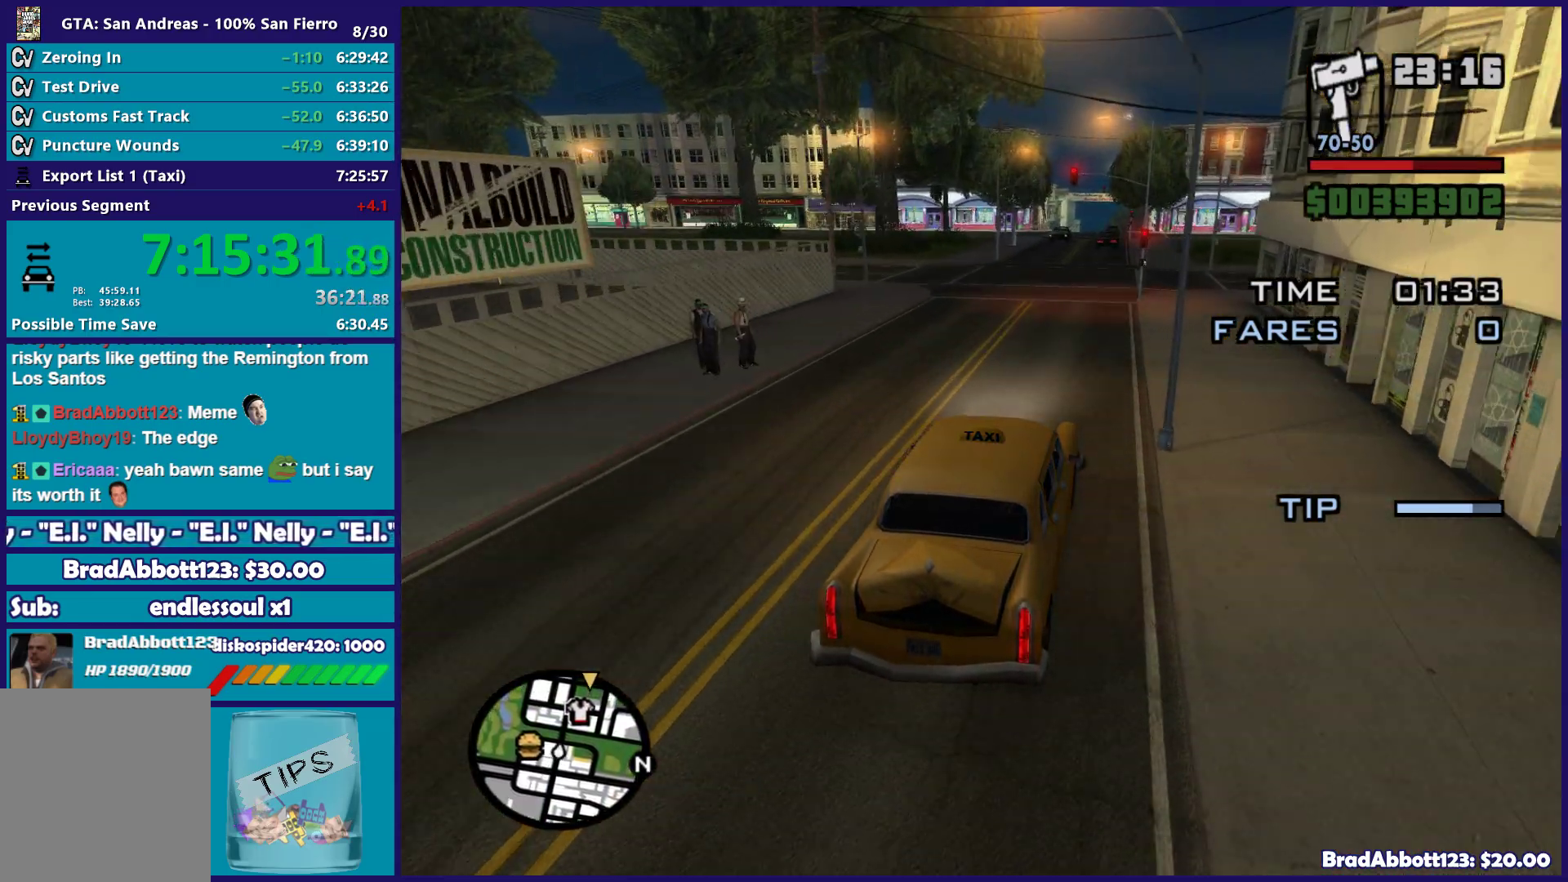
{"buttons": ["R2"], "left_stick": "center", "right_stick": "down-left", "button_events": []}
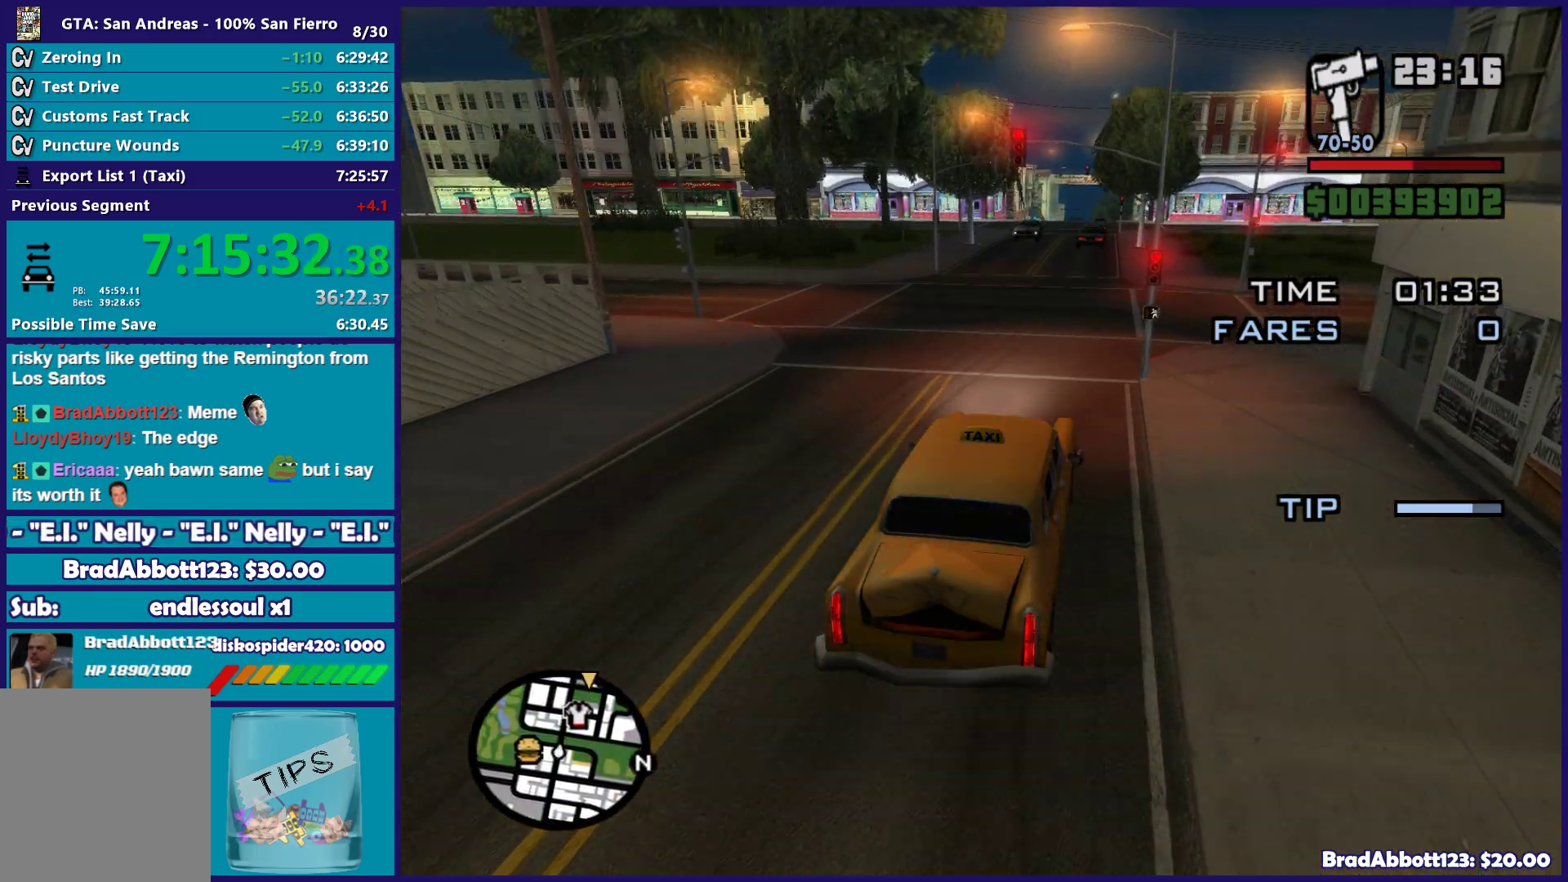
{"buttons": [], "left_stick": "center", "right_stick": "down", "button_events": [[417, "R2", "up"]]}
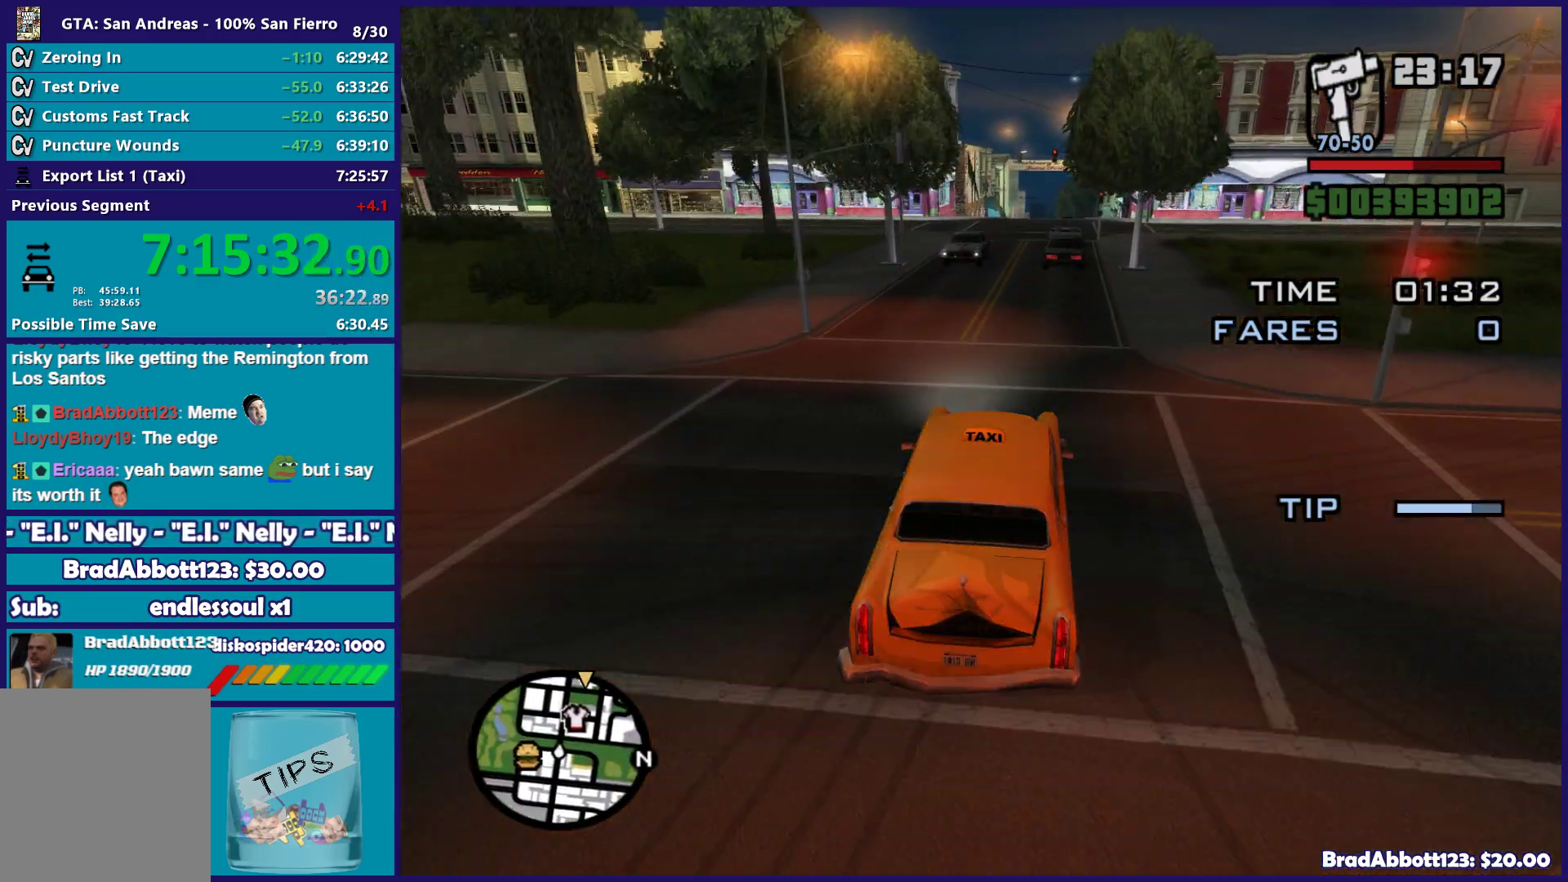
{"buttons": [], "left_stick": "center", "right_stick": "down", "button_events": []}
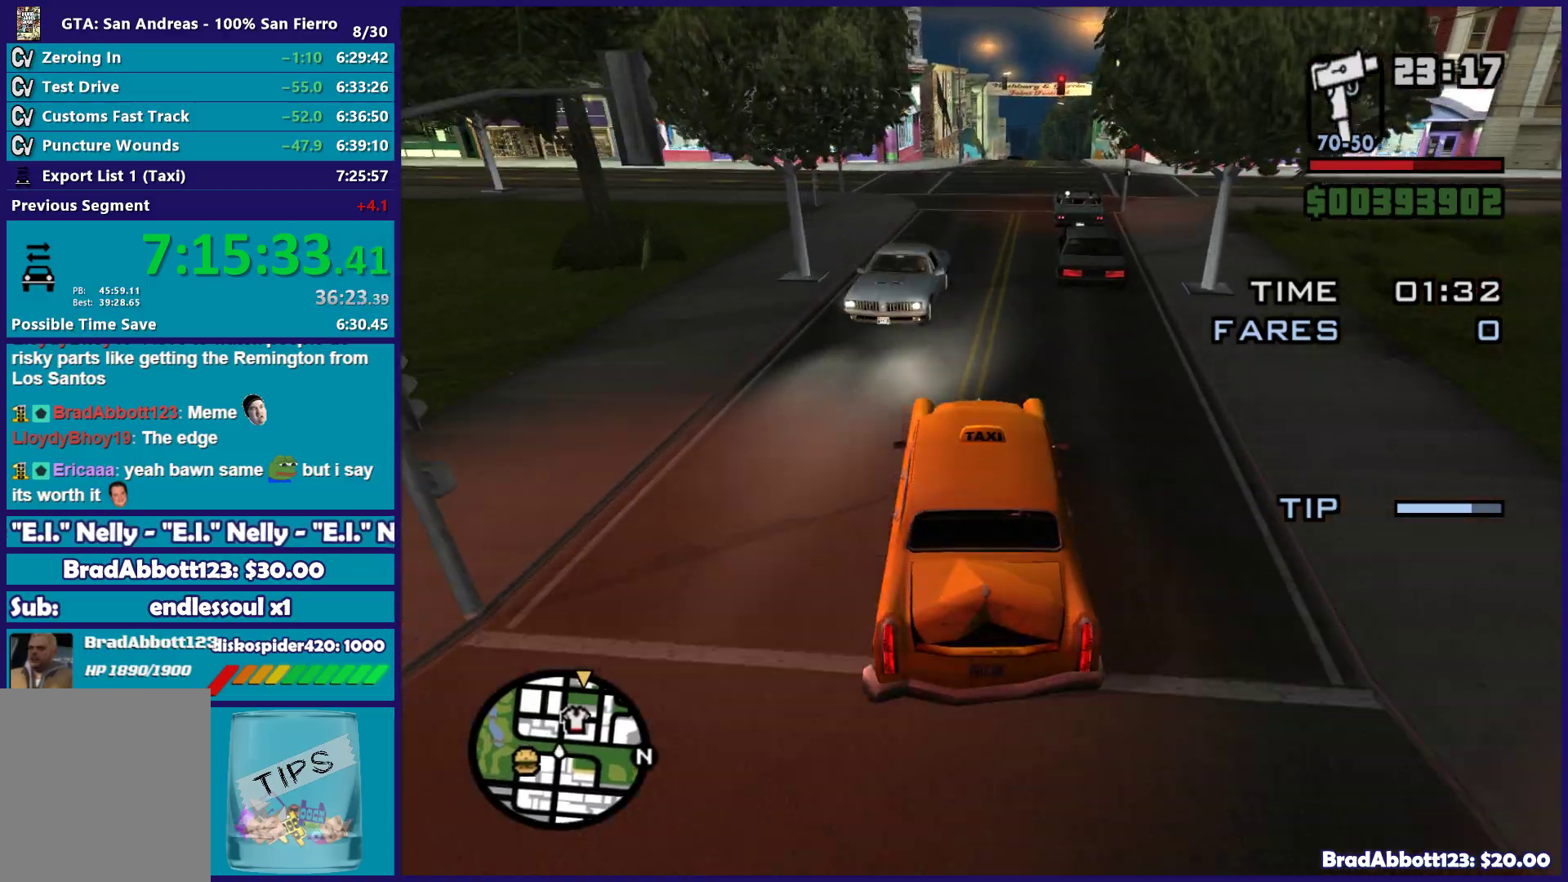
{"buttons": ["R2"], "left_stick": "center", "right_stick": "down", "button_events": [[267, "R2", "down"]]}
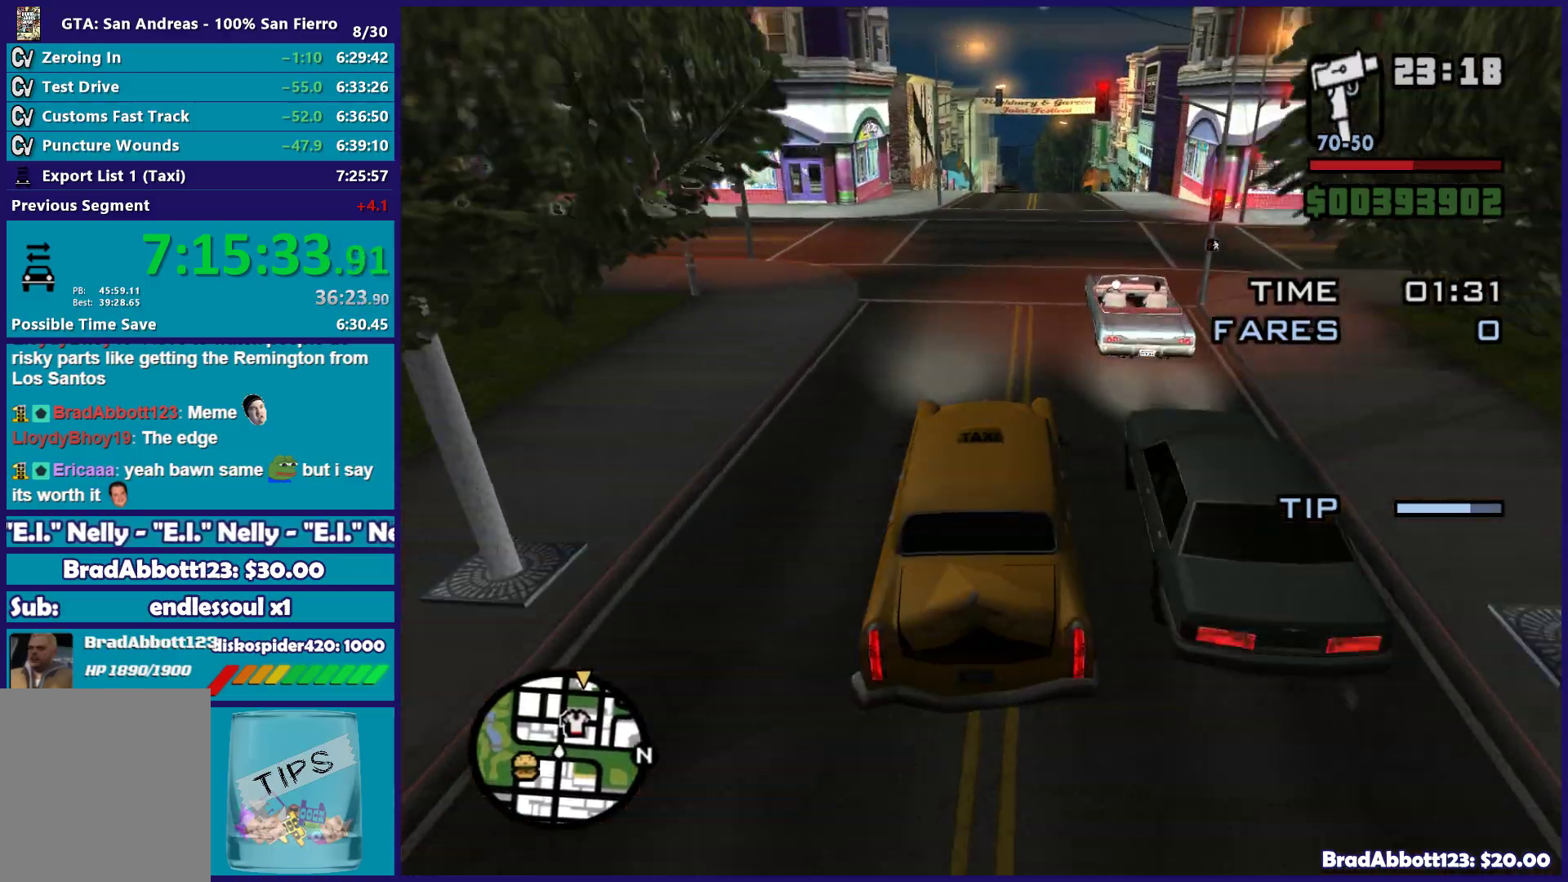
{"buttons": ["R2"], "left_stick": "center", "right_stick": "down", "button_events": []}
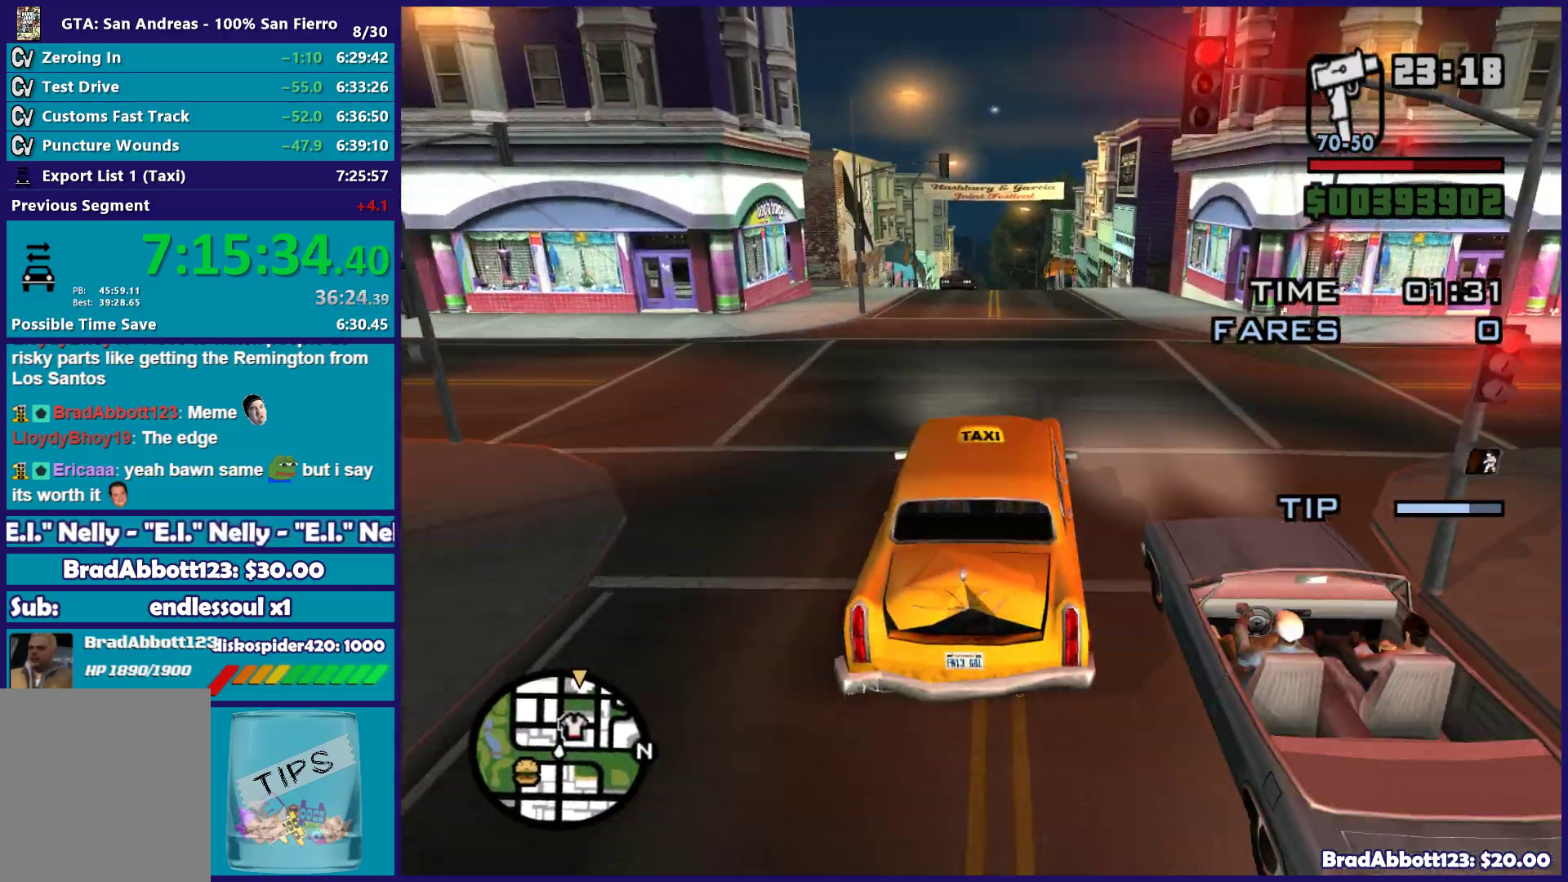
{"buttons": ["R2"], "left_stick": "center", "right_stick": "down-left", "button_events": []}
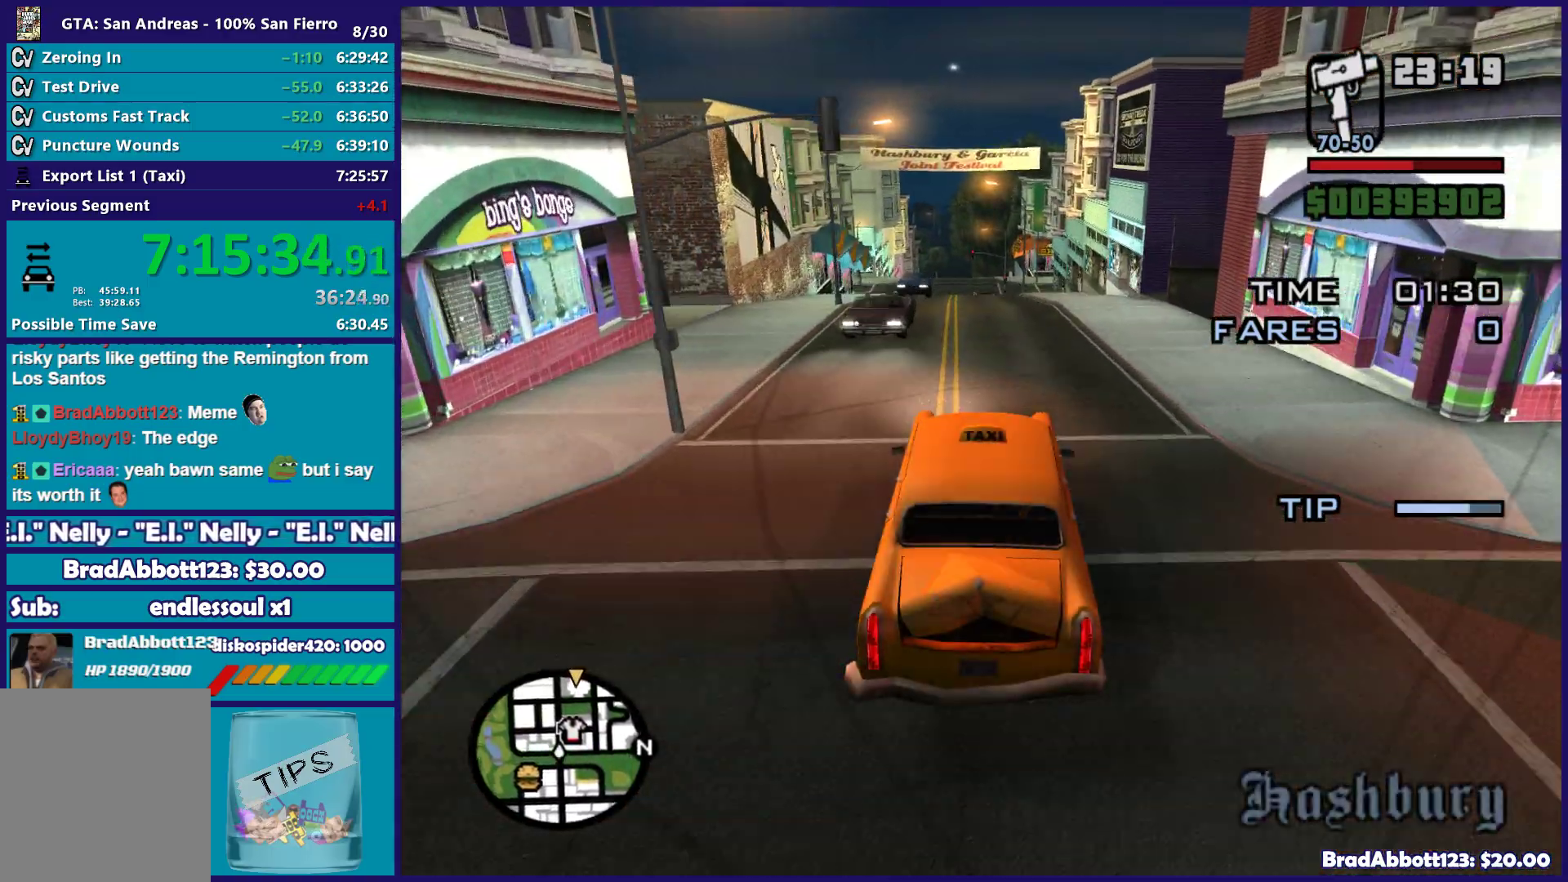
{"buttons": ["R2"], "left_stick": "center", "right_stick": "down-left", "button_events": [[383, "R2", "up"], [467, "R2", "down"]]}
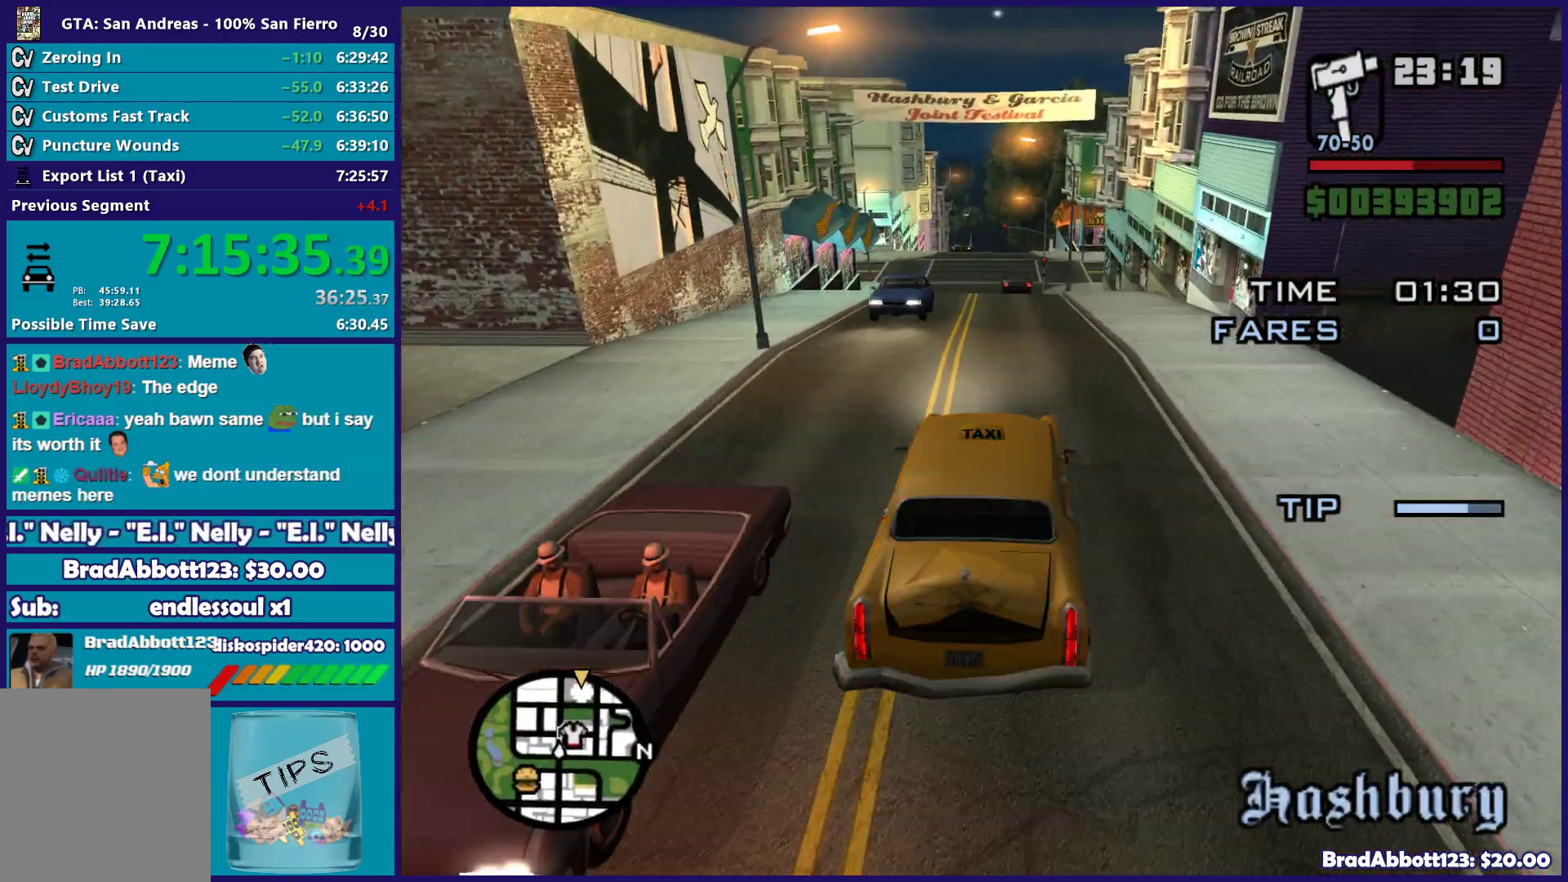
{"buttons": ["R2"], "left_stick": "left", "right_stick": "down-left", "button_events": []}
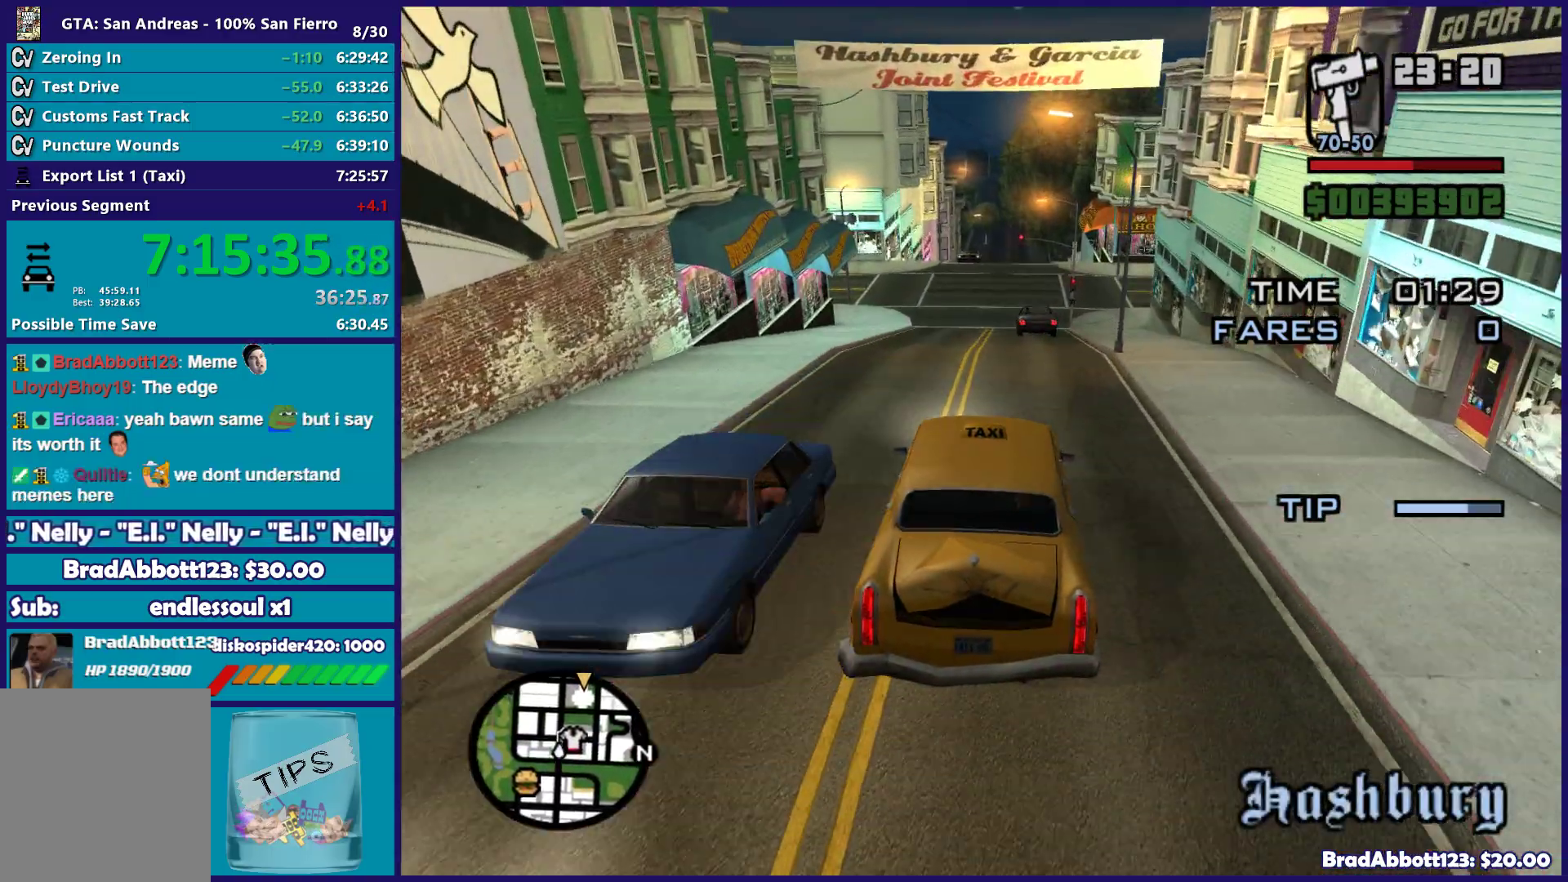
{"buttons": [], "left_stick": "center", "right_stick": "down-left", "button_events": [[200, "R2", "up"]]}
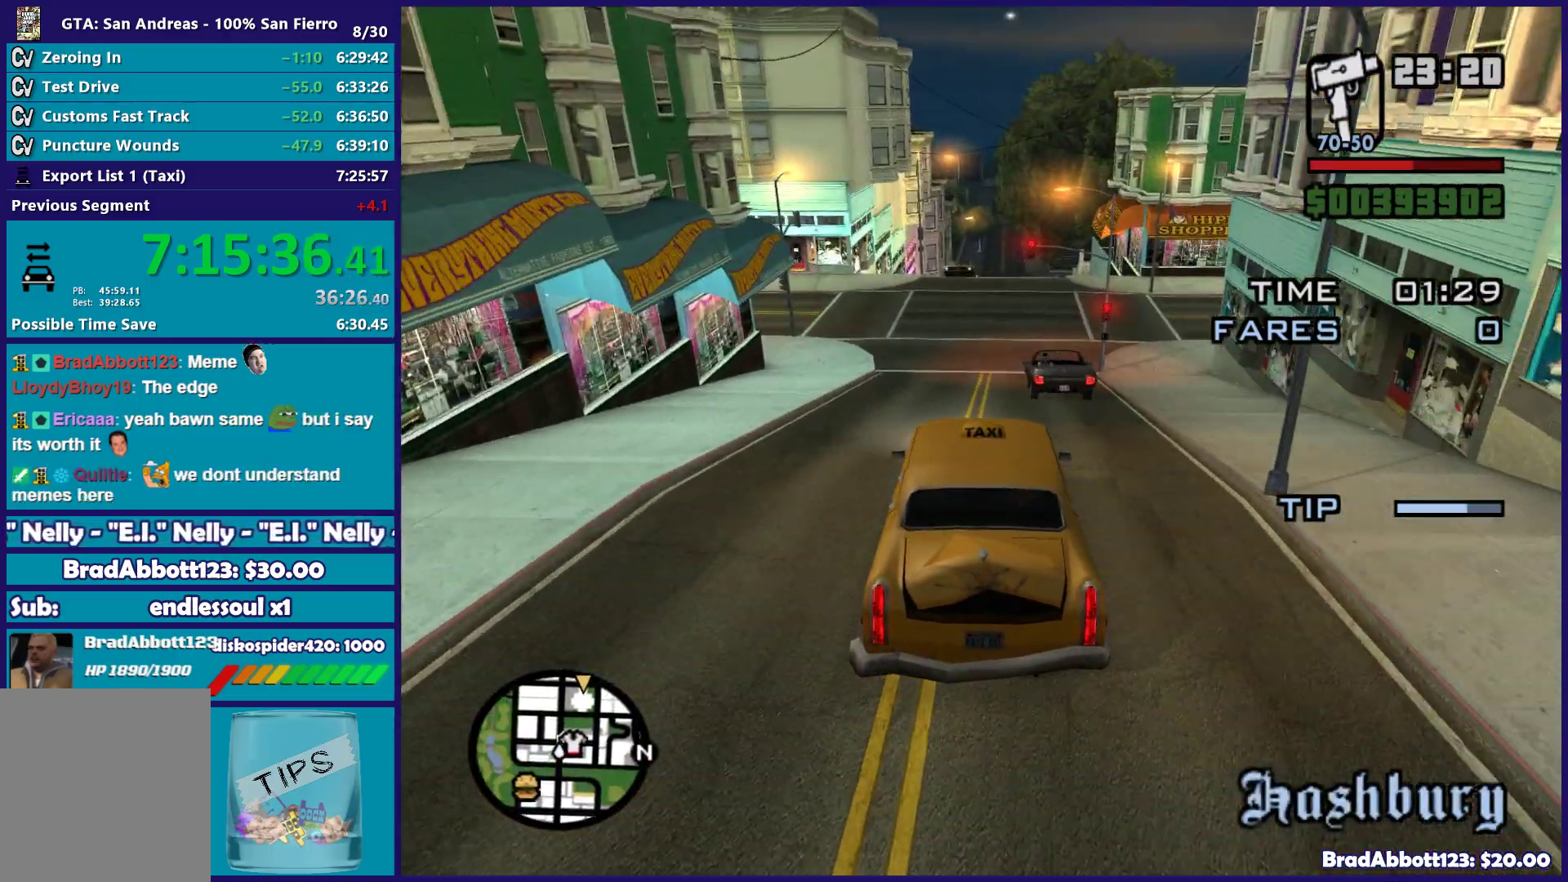
{"buttons": [], "left_stick": "right", "right_stick": "down", "button_events": []}
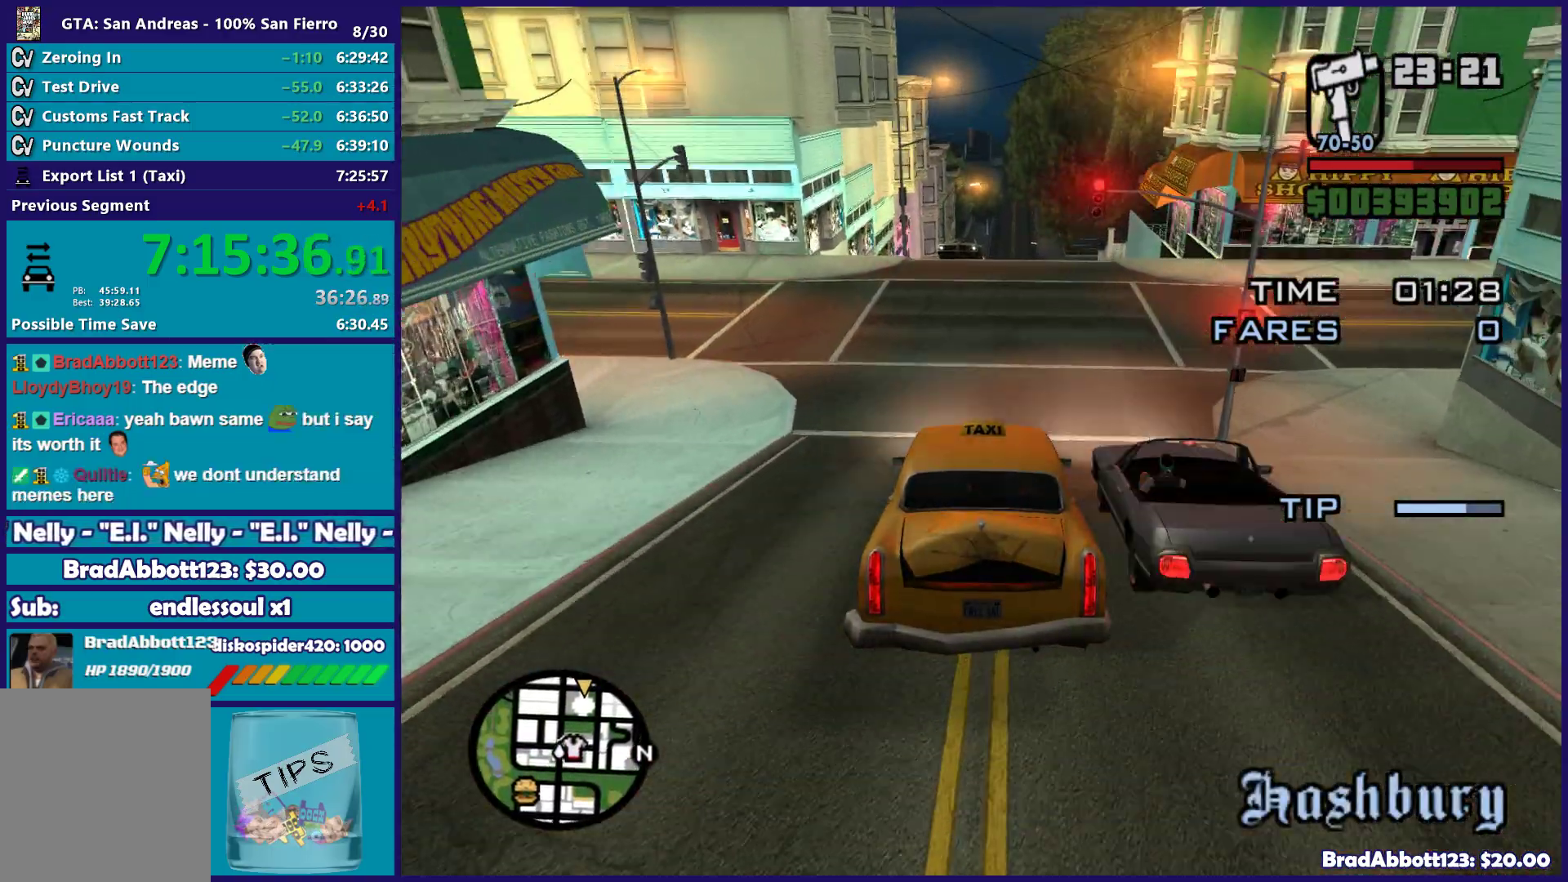
{"buttons": [], "left_stick": "center", "right_stick": "down", "button_events": []}